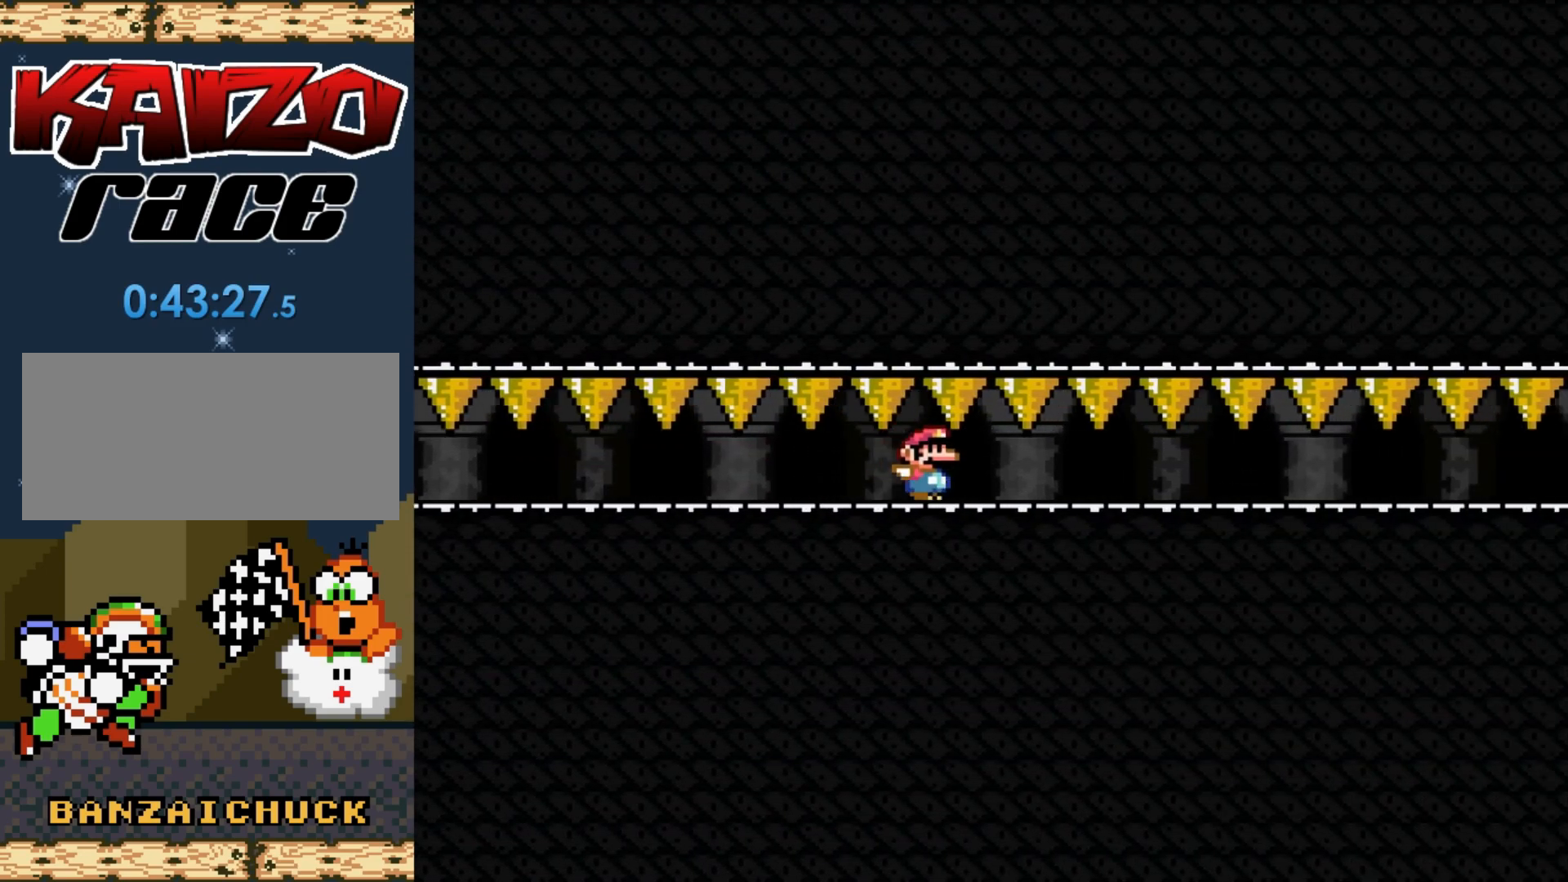
Gameplay with a controller (Nintendo layout); each line is a JSON object with the inputs held at the frame after it. "events" lists button and stick changes between this image and that frame as [ms after this image, input, new state], when the widget could be followed in between. Not read: L3 R3.
{"buttons": ["Y", "DPAD_RIGHT"], "events": []}
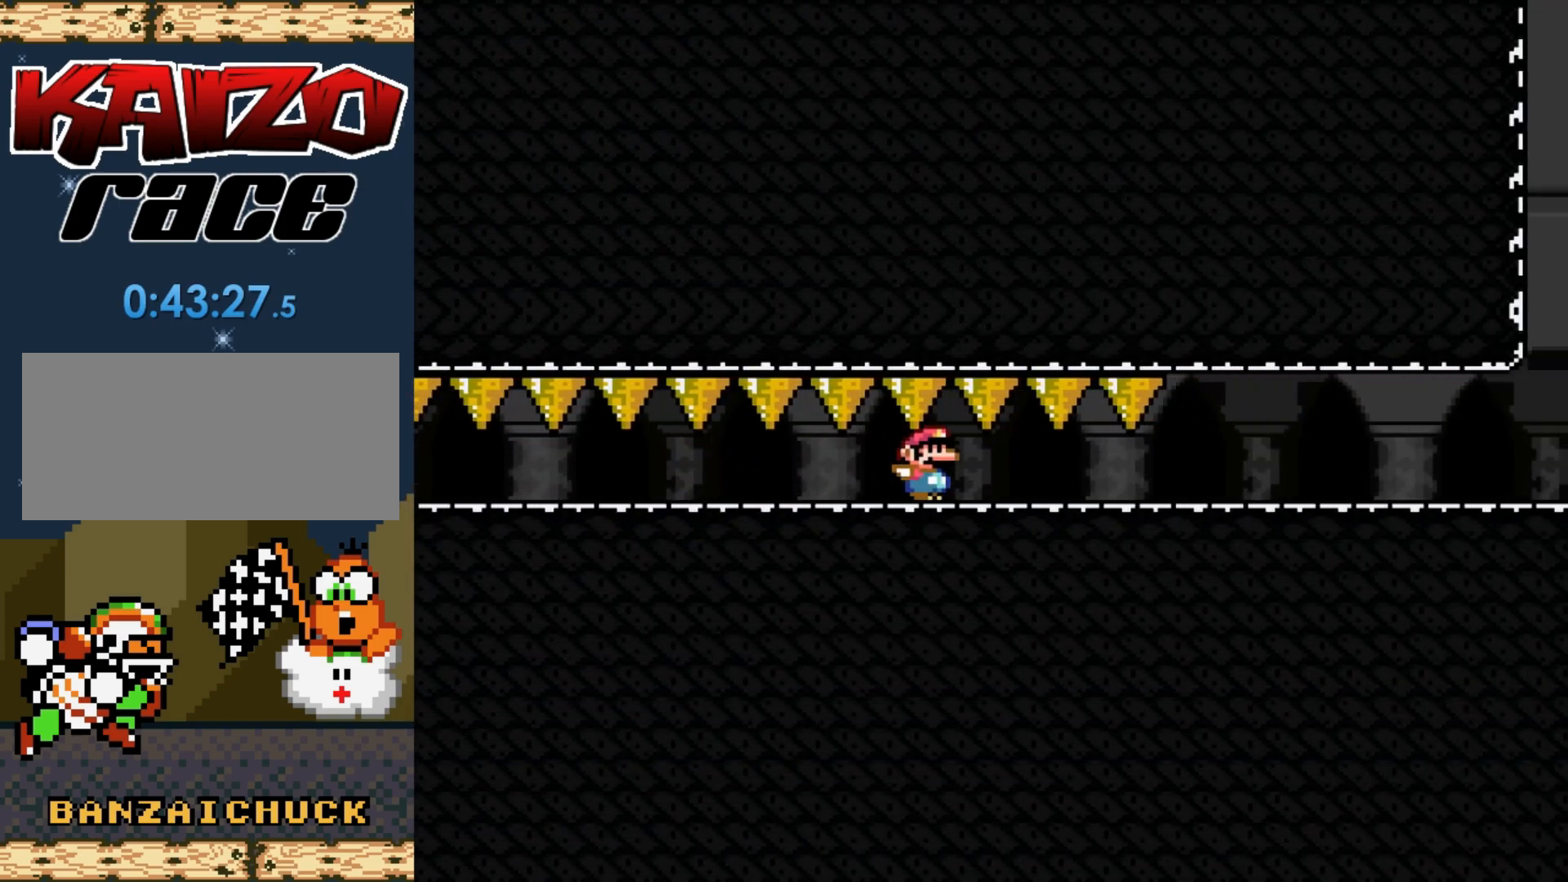
{"buttons": ["Y", "DPAD_RIGHT"], "events": []}
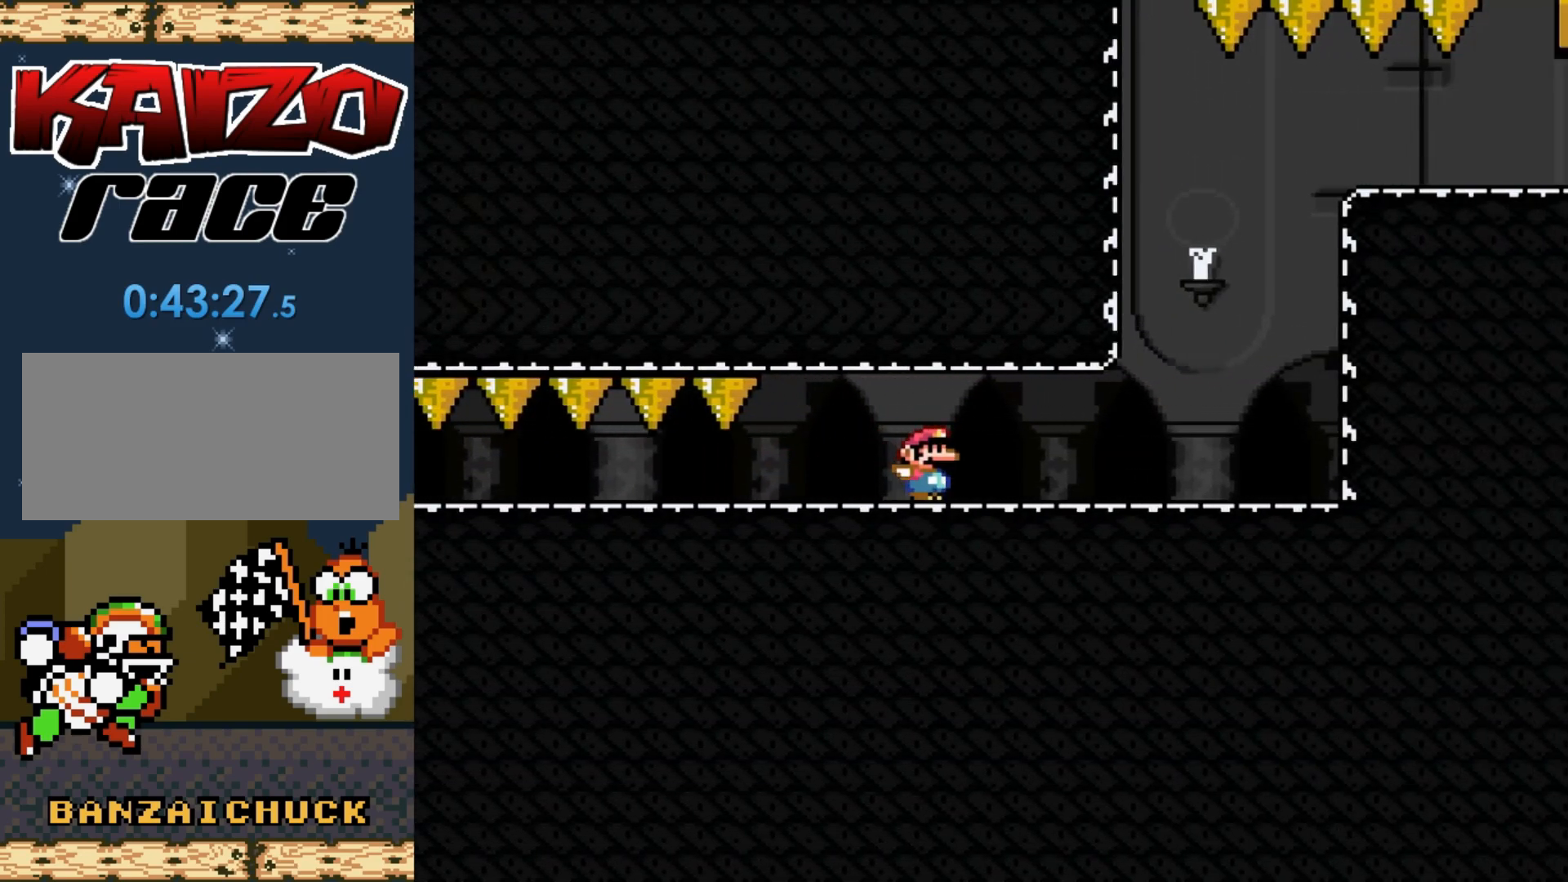
{"buttons": ["B", "Y", "DPAD_RIGHT"], "events": [[317, "B", "down"]]}
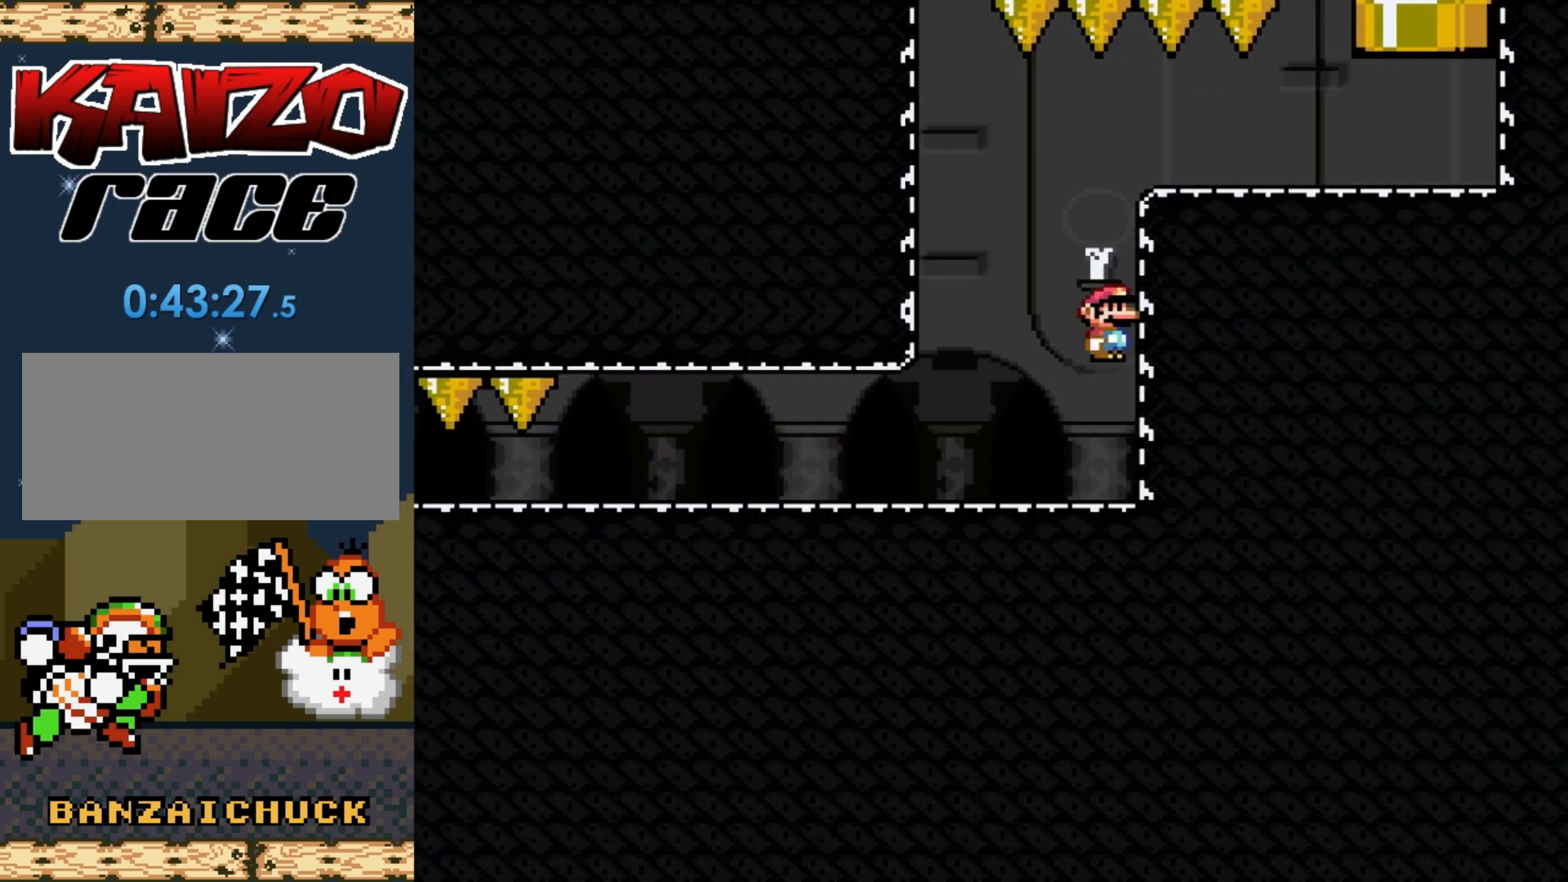
{"buttons": ["Y", "DPAD_RIGHT"], "events": [[50, "B", "up"]]}
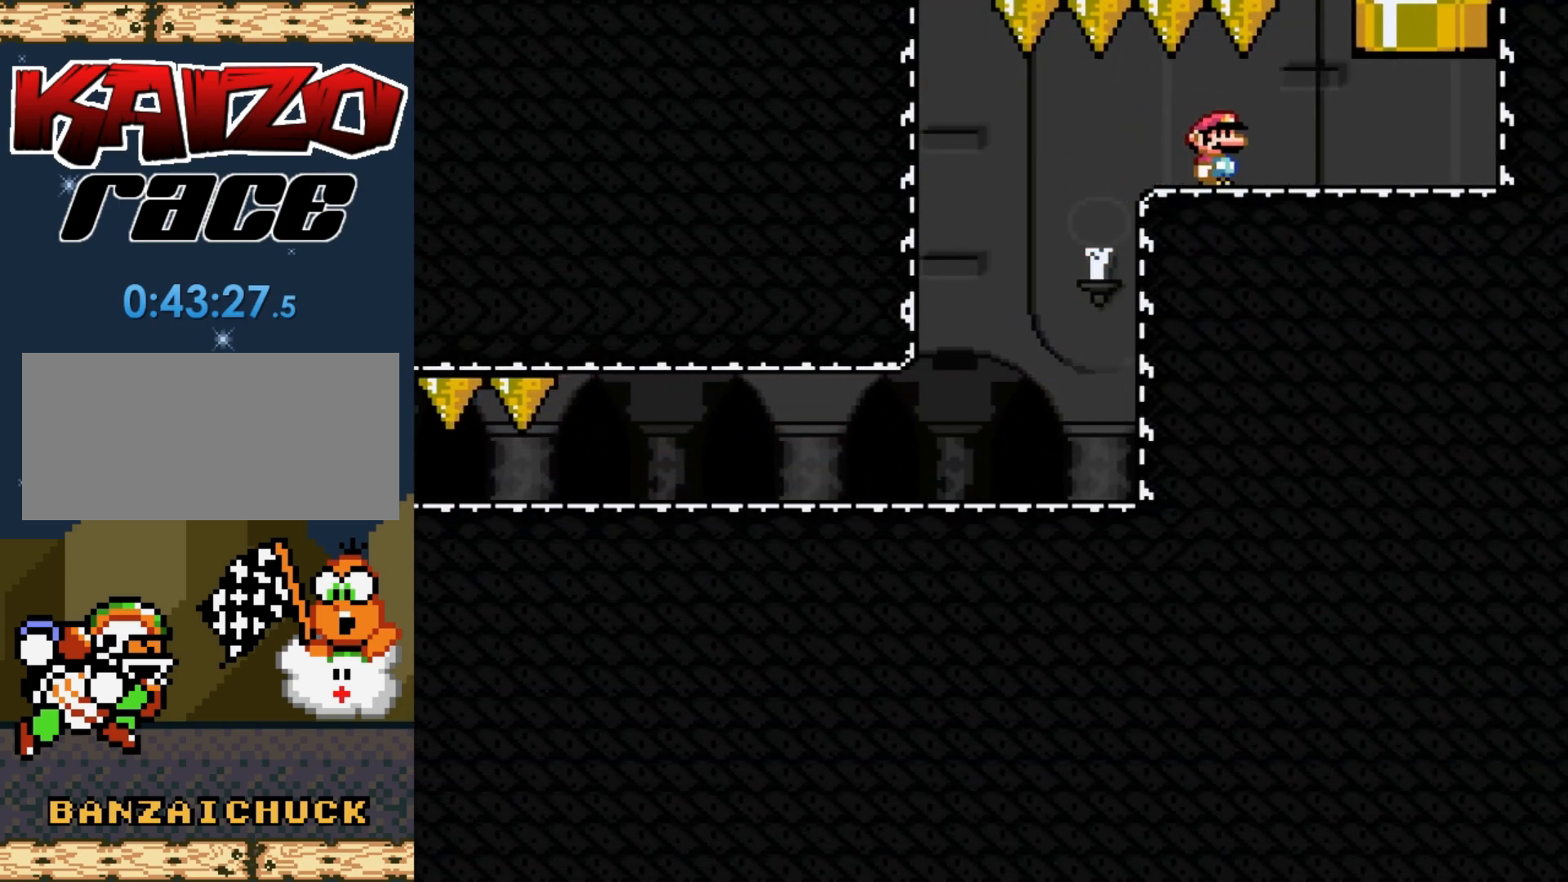
{"buttons": ["Y"], "events": [[233, "DPAD_RIGHT", "up"], [300, "DPAD_UP", "down"], [317, "B", "down"], [450, "B", "up"], [500, "DPAD_UP", "up"]]}
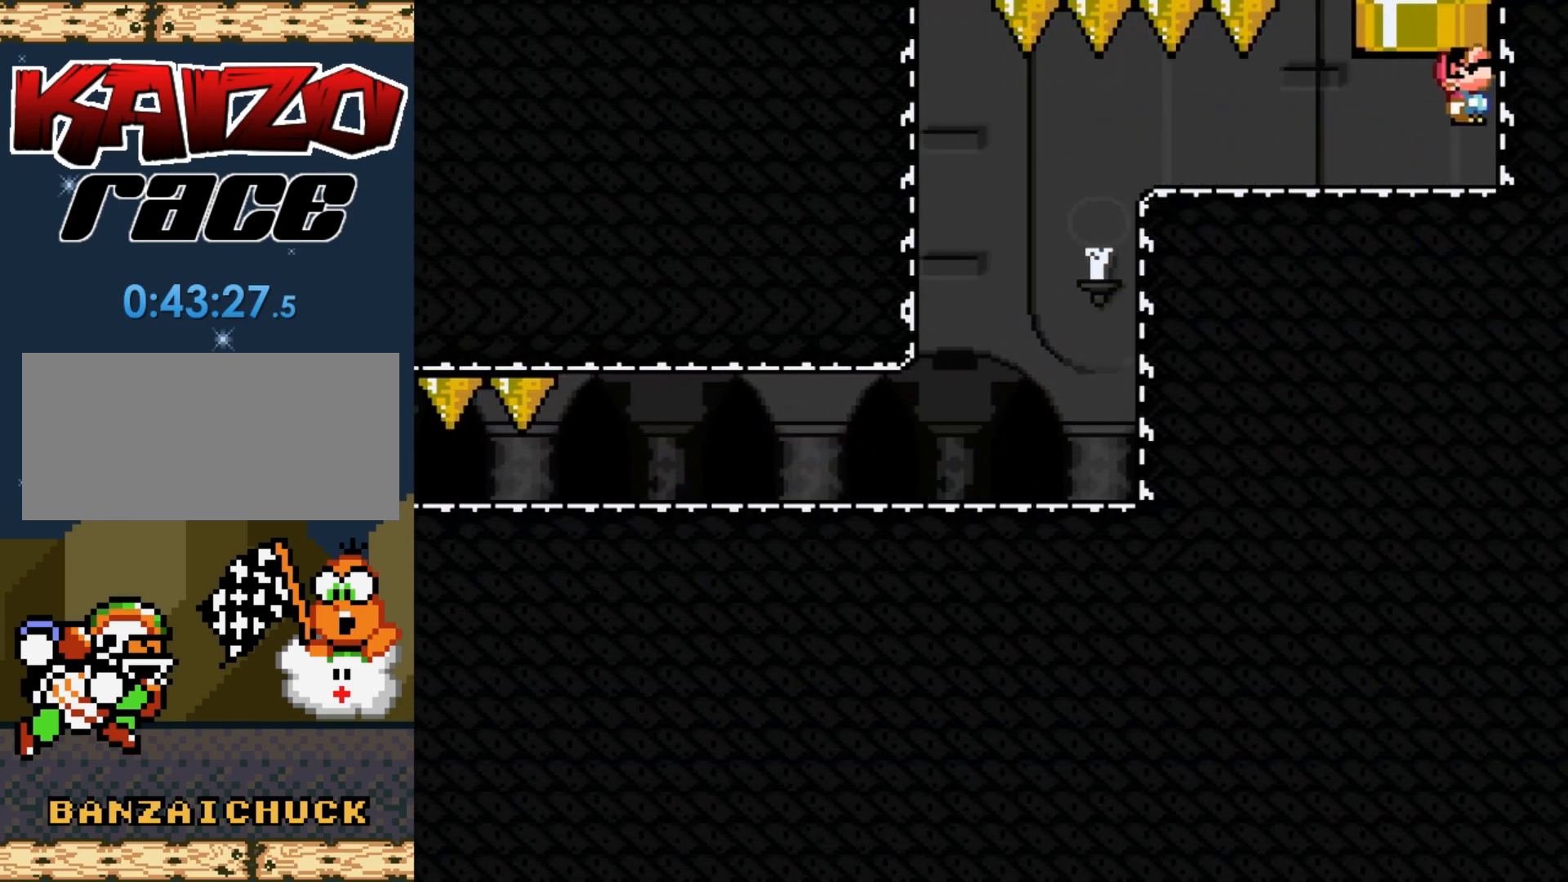
{"buttons": ["Y"], "events": [[117, "DPAD_LEFT", "down"], [250, "DPAD_UP", "down"], [267, "B", "down"], [267, "DPAD_LEFT", "up"], [383, "B", "up"], [500, "DPAD_UP", "up"]]}
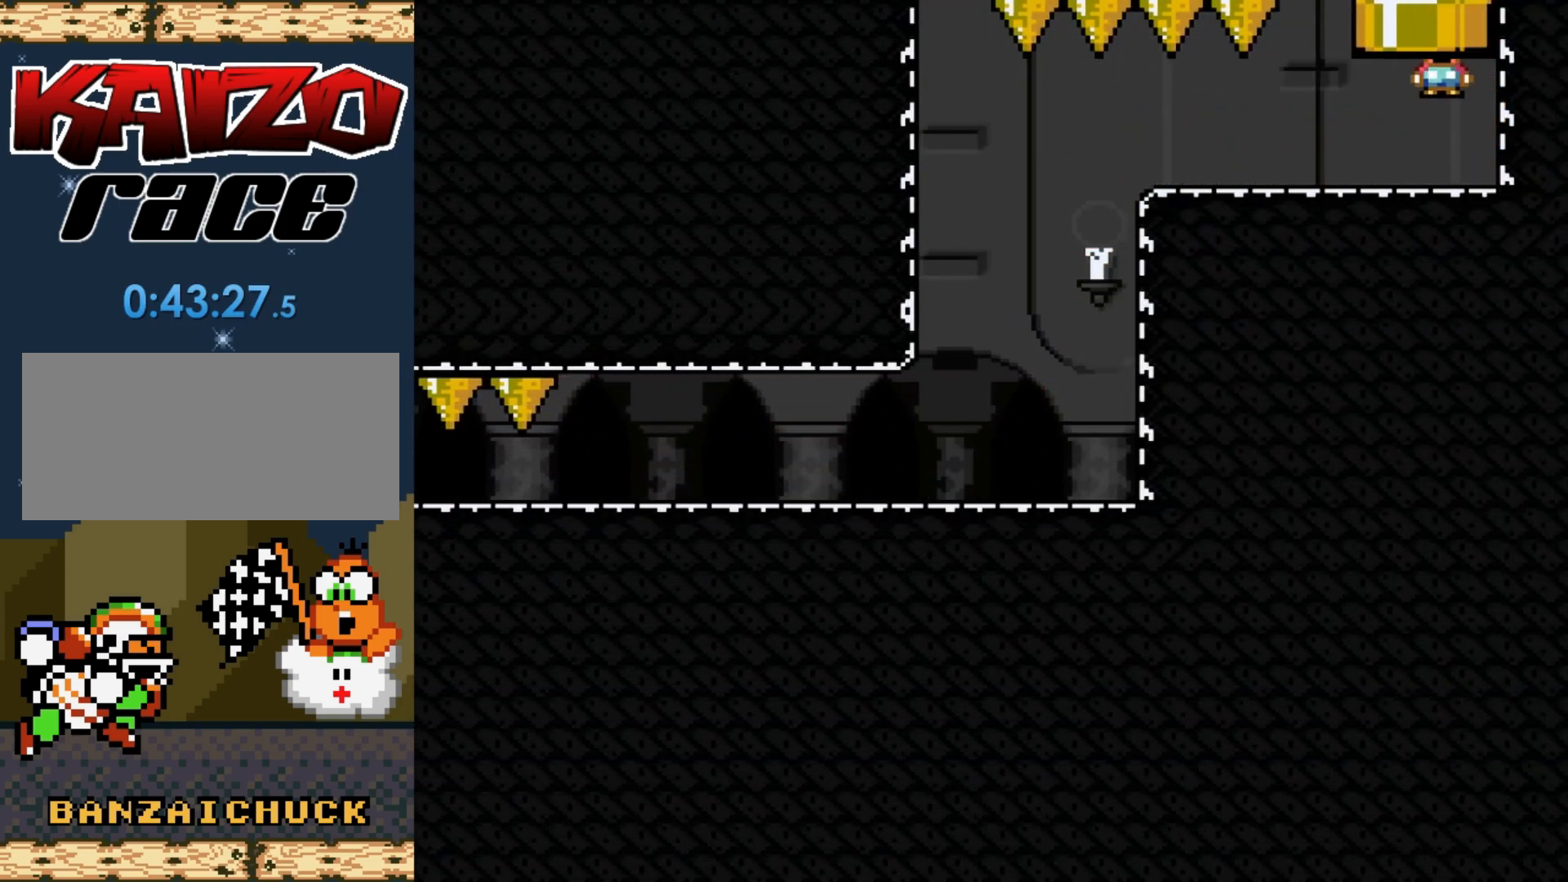
{"buttons": [], "events": [[150, "Y", "up"]]}
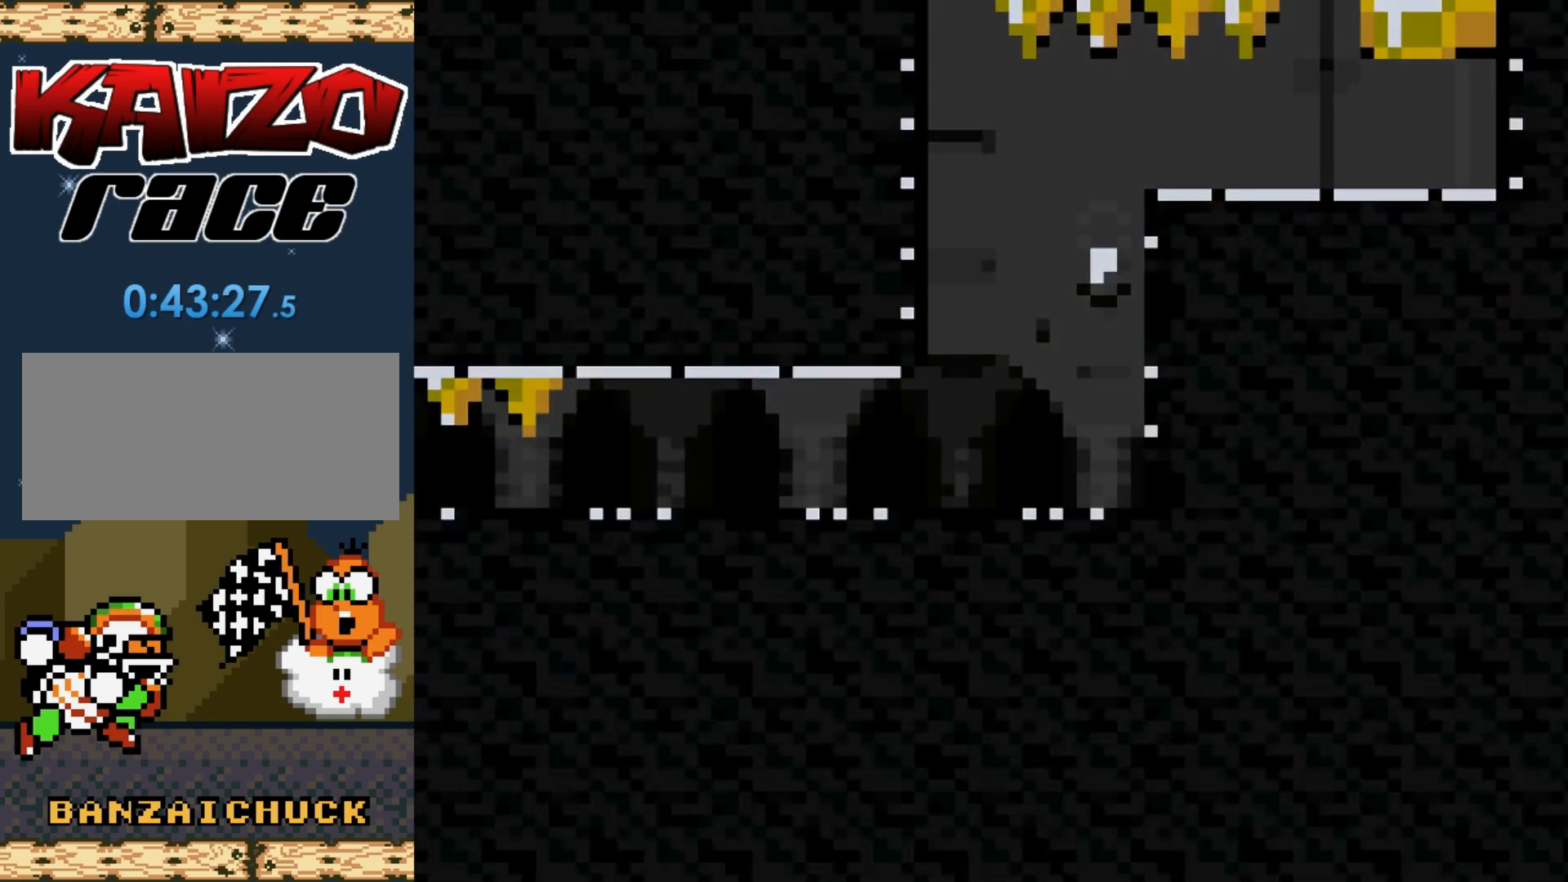
{"buttons": [], "events": []}
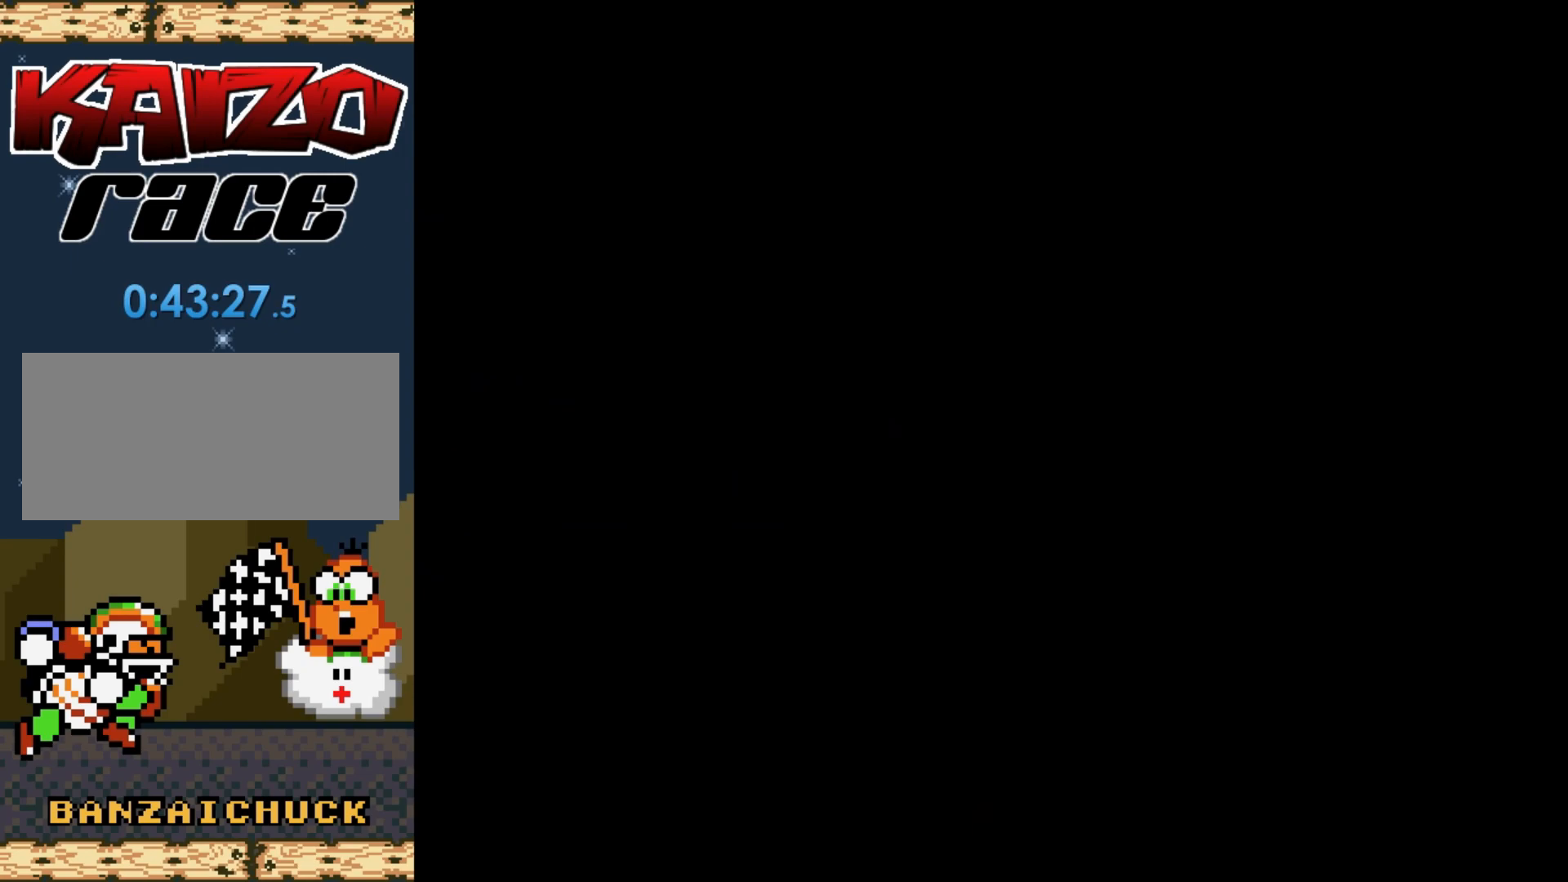
{"buttons": [], "events": []}
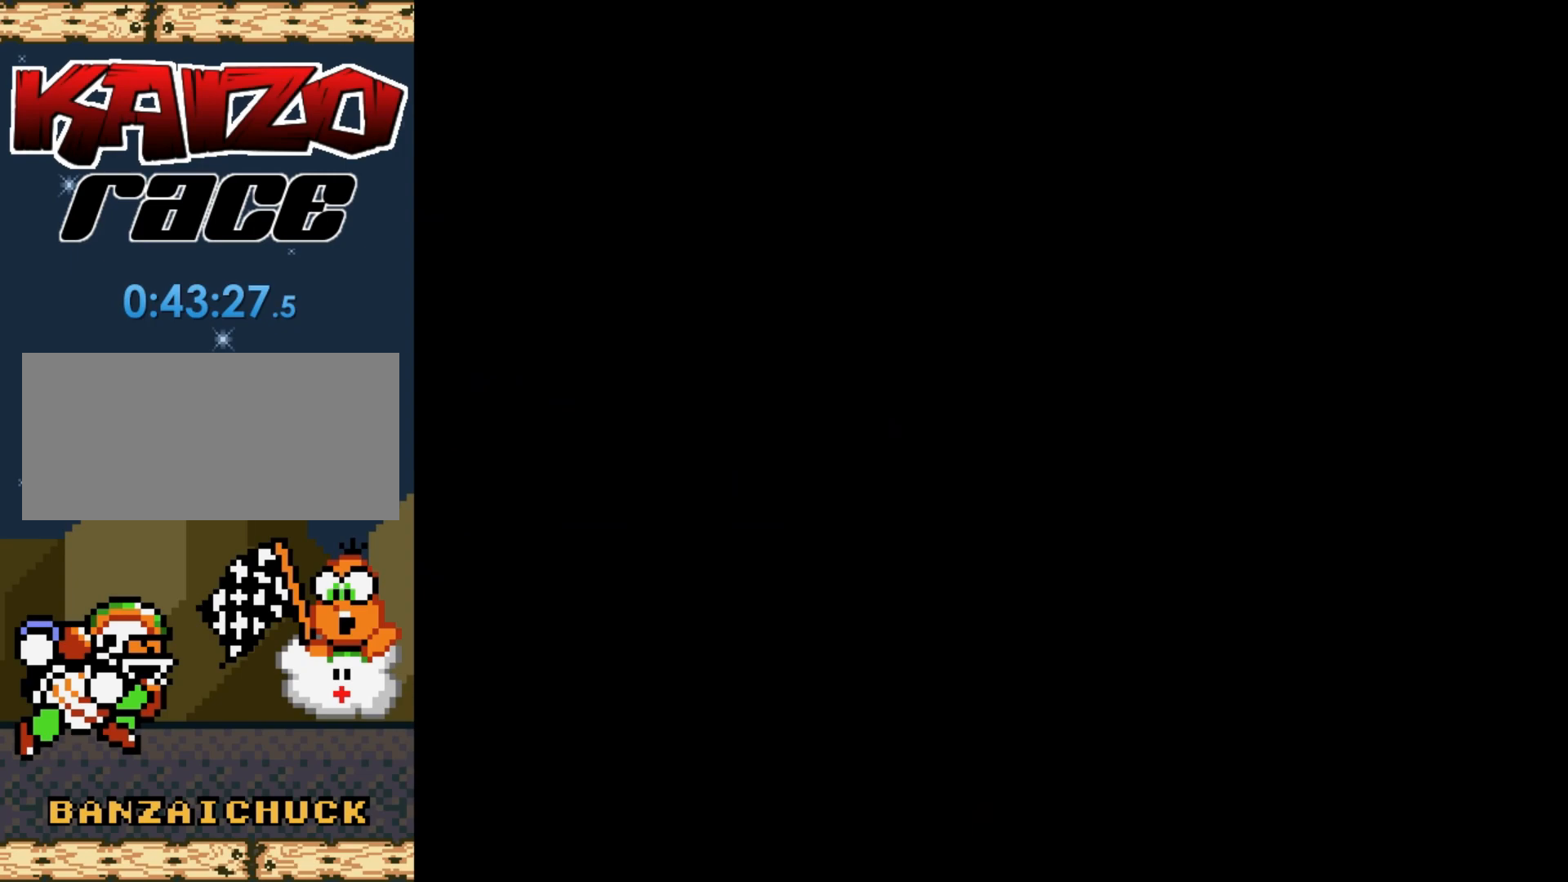
{"buttons": [], "events": []}
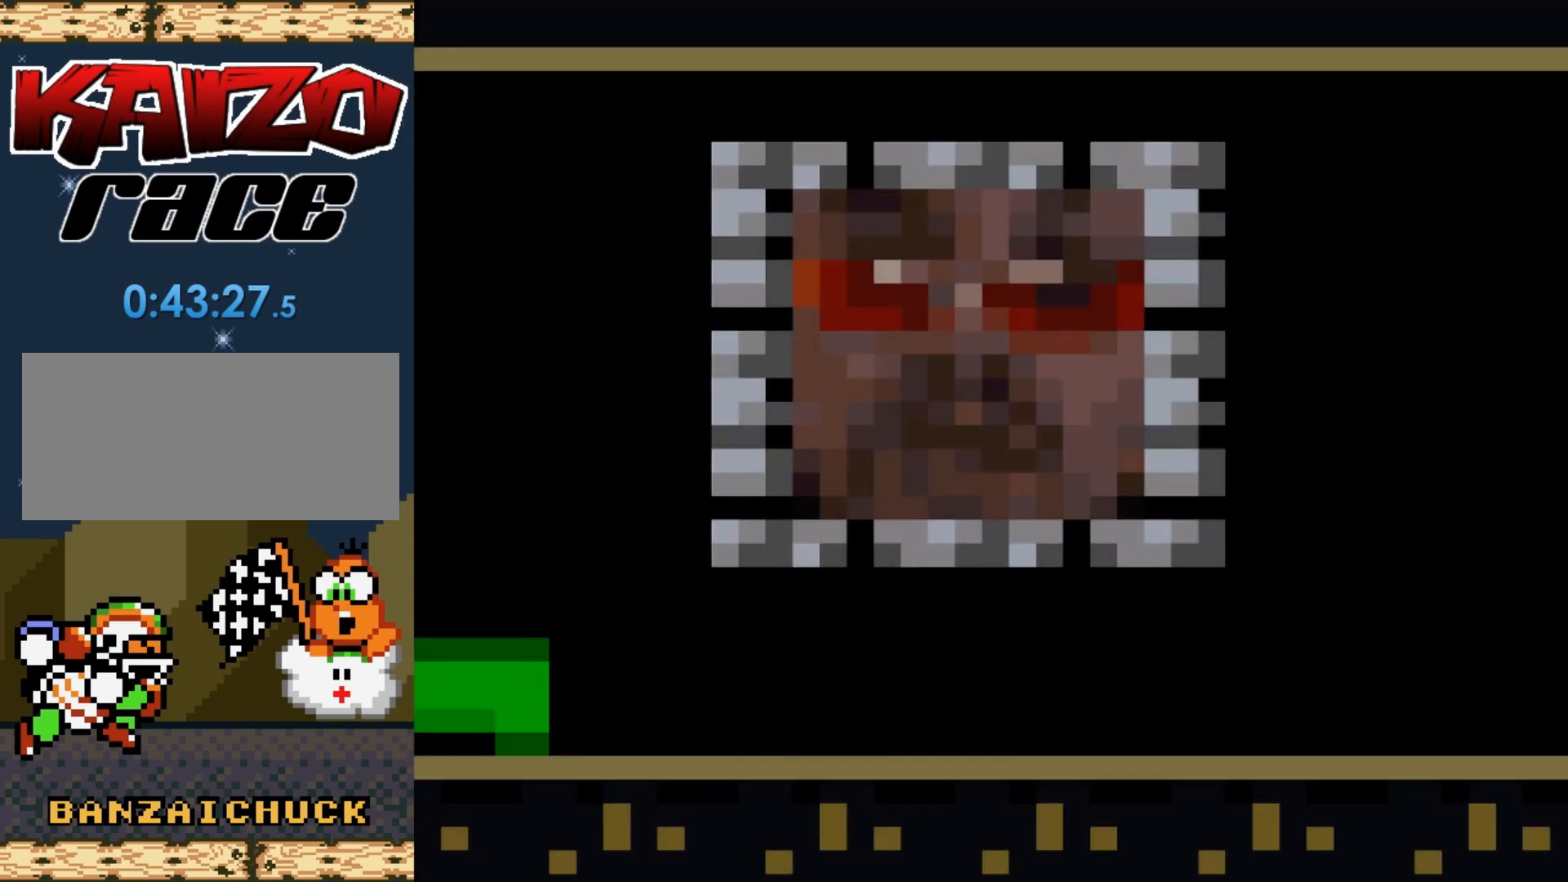
{"buttons": [], "events": []}
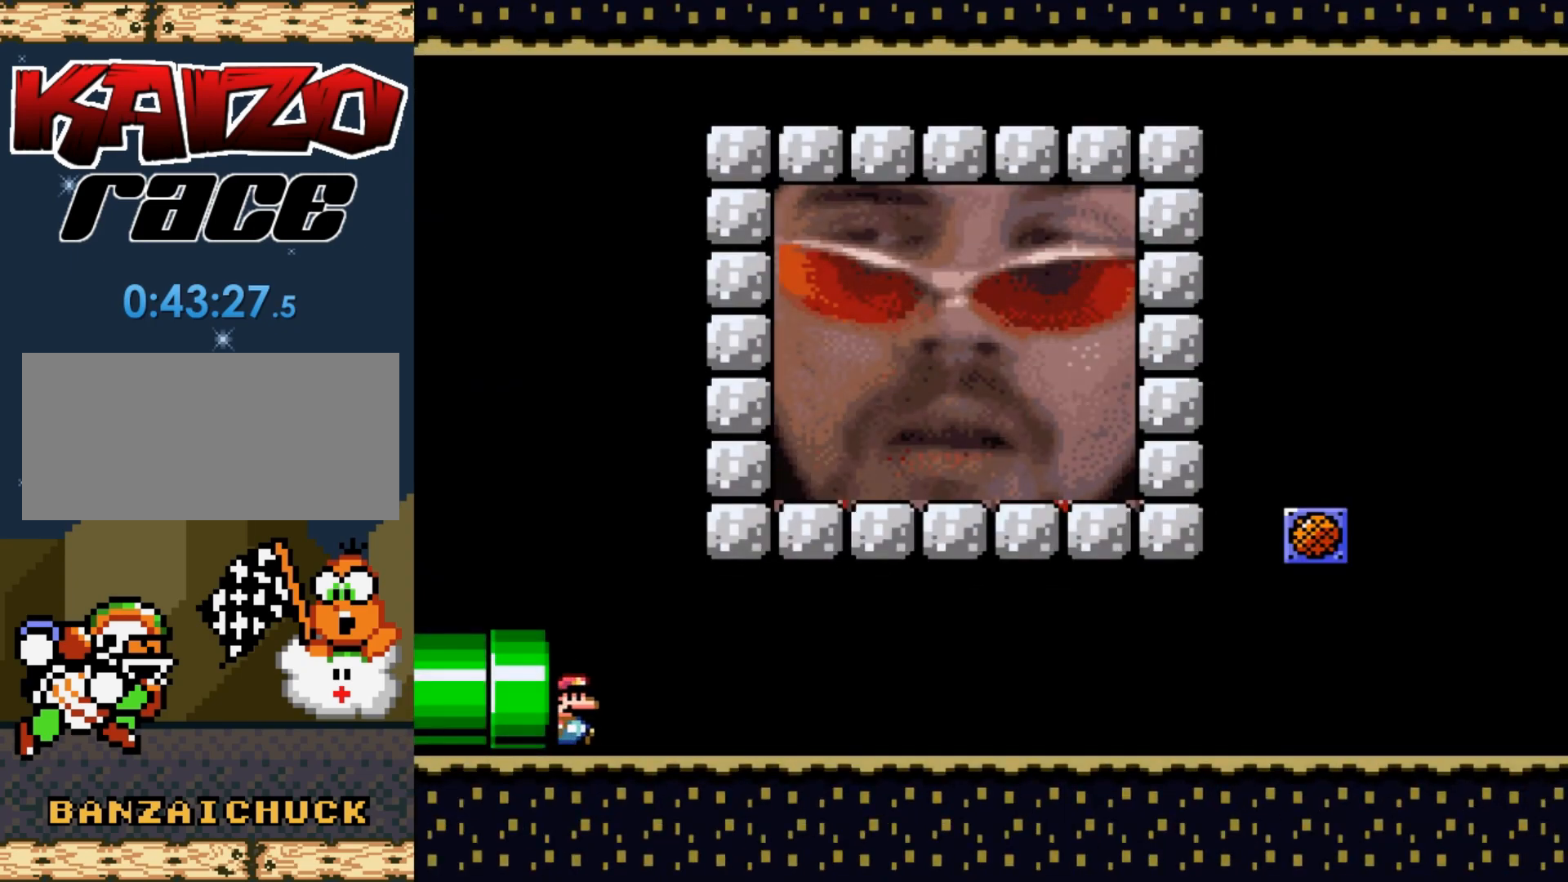
{"buttons": [], "events": []}
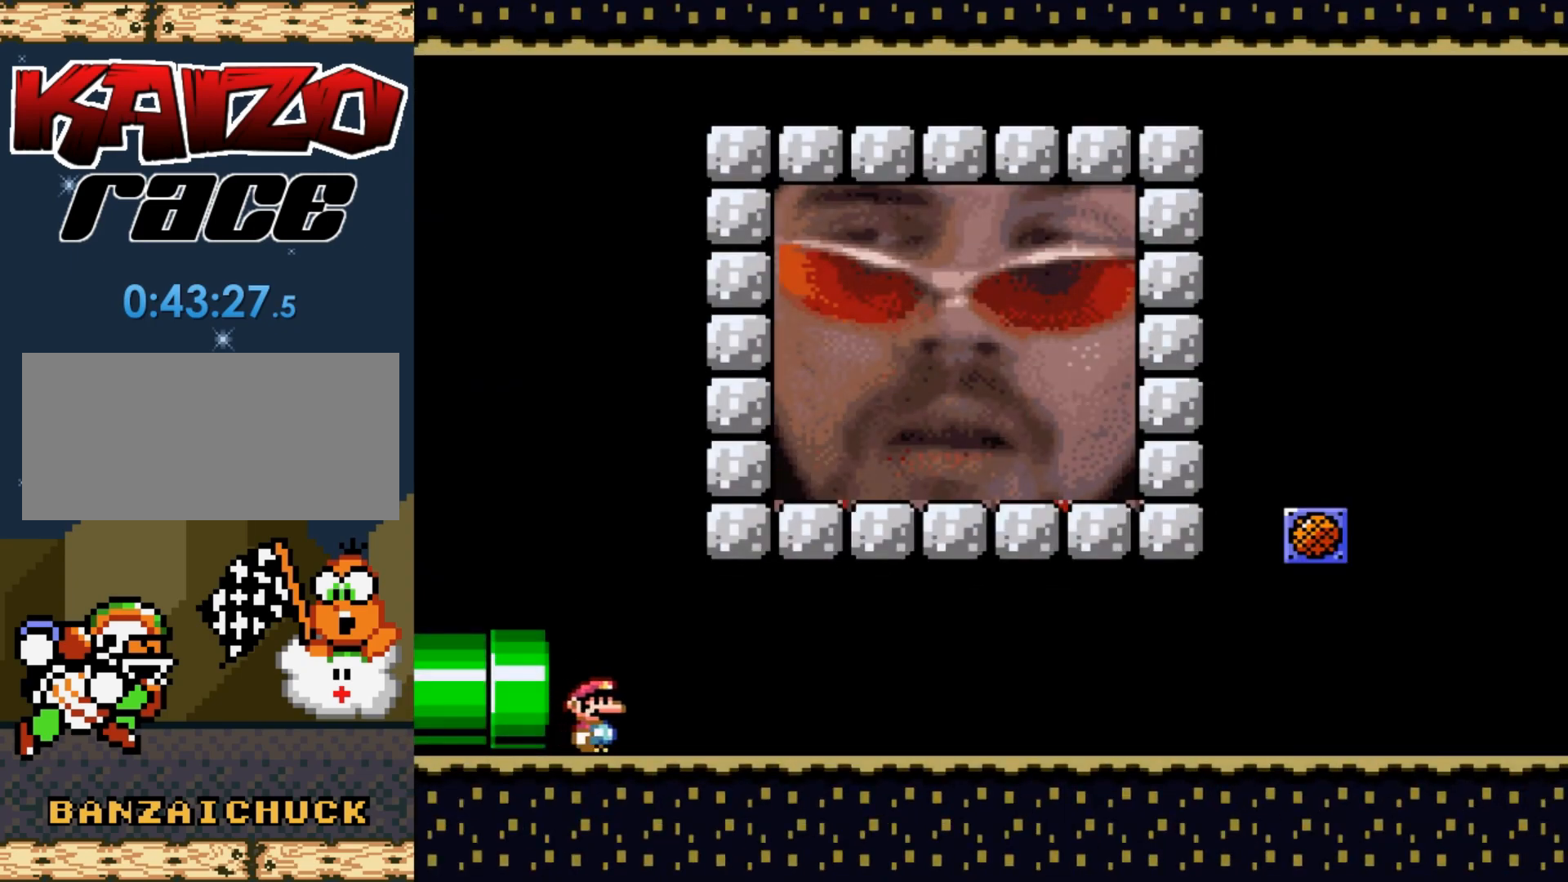
{"buttons": ["Y", "DPAD_RIGHT"], "events": [[233, "DPAD_RIGHT", "down"], [300, "Y", "down"]]}
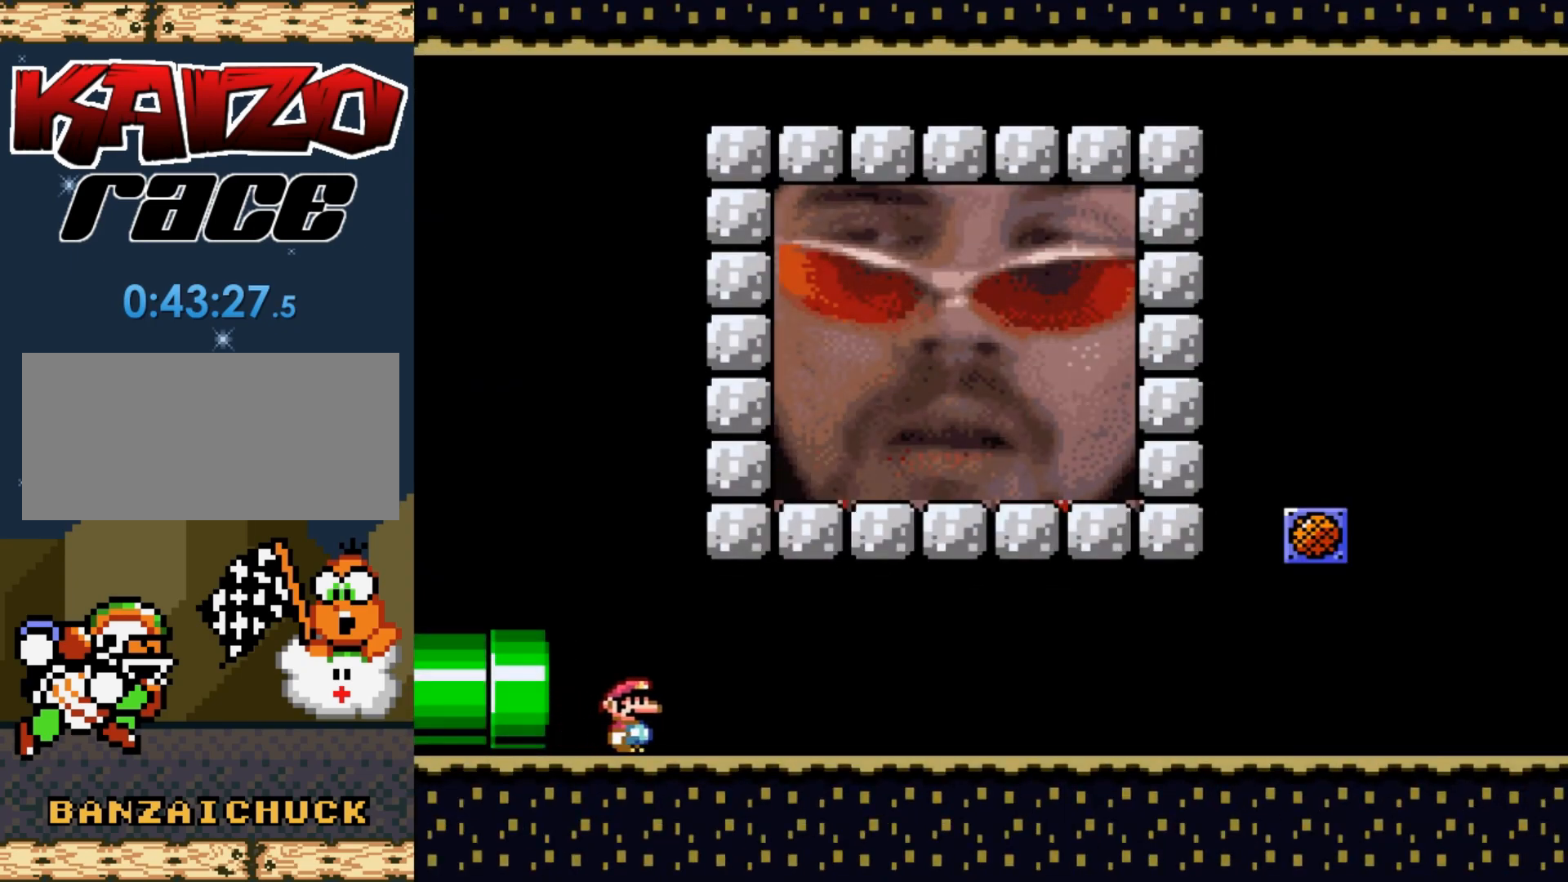
{"buttons": ["Y", "DPAD_RIGHT"], "events": []}
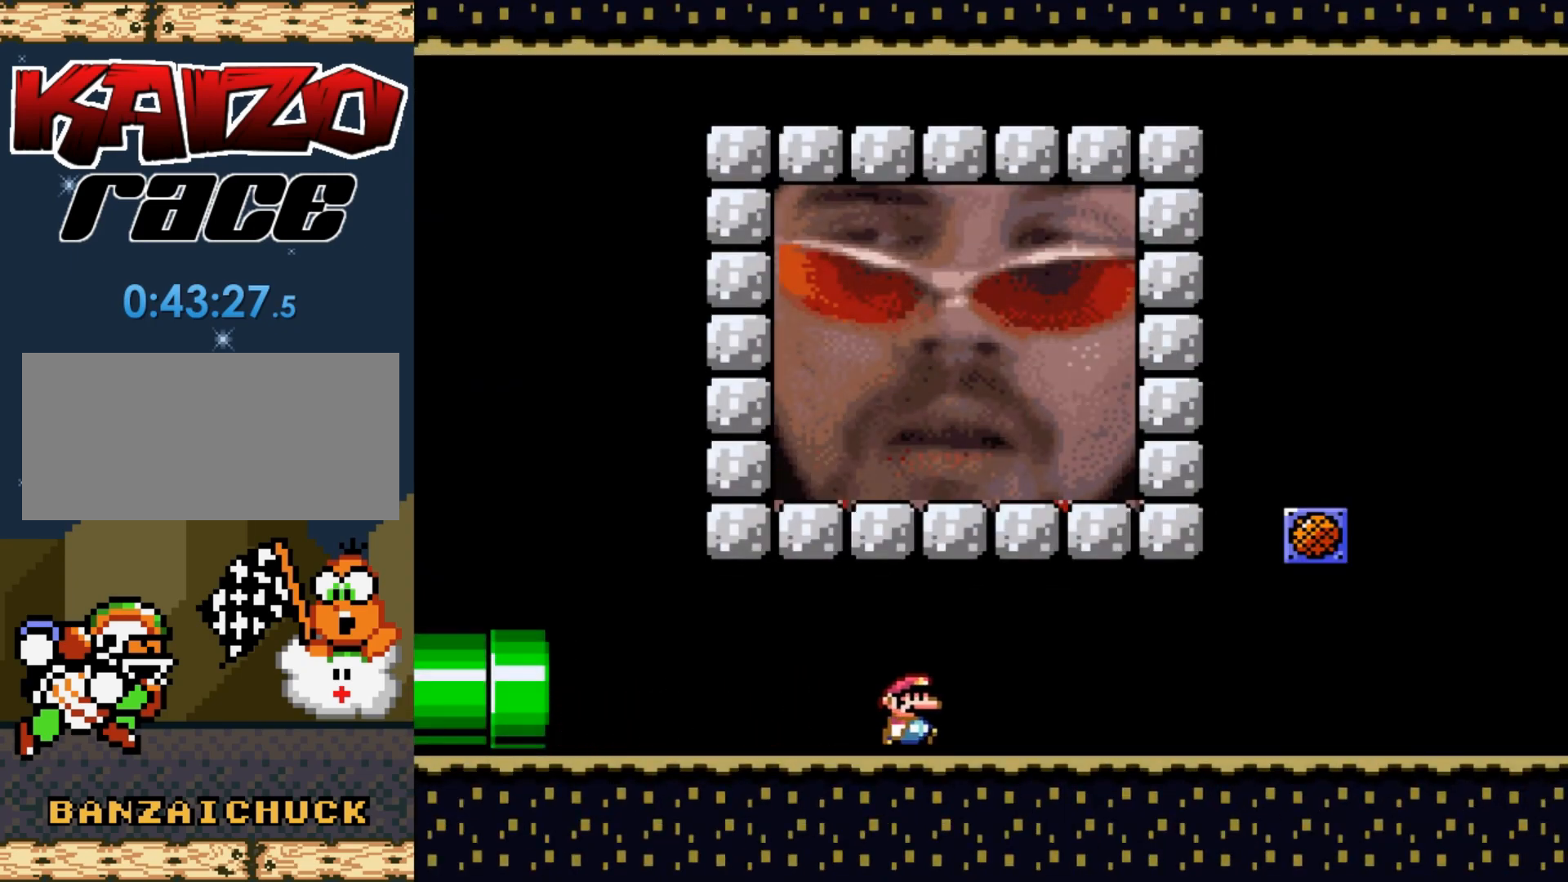
{"buttons": ["Y"], "events": [[300, "DPAD_RIGHT", "up"]]}
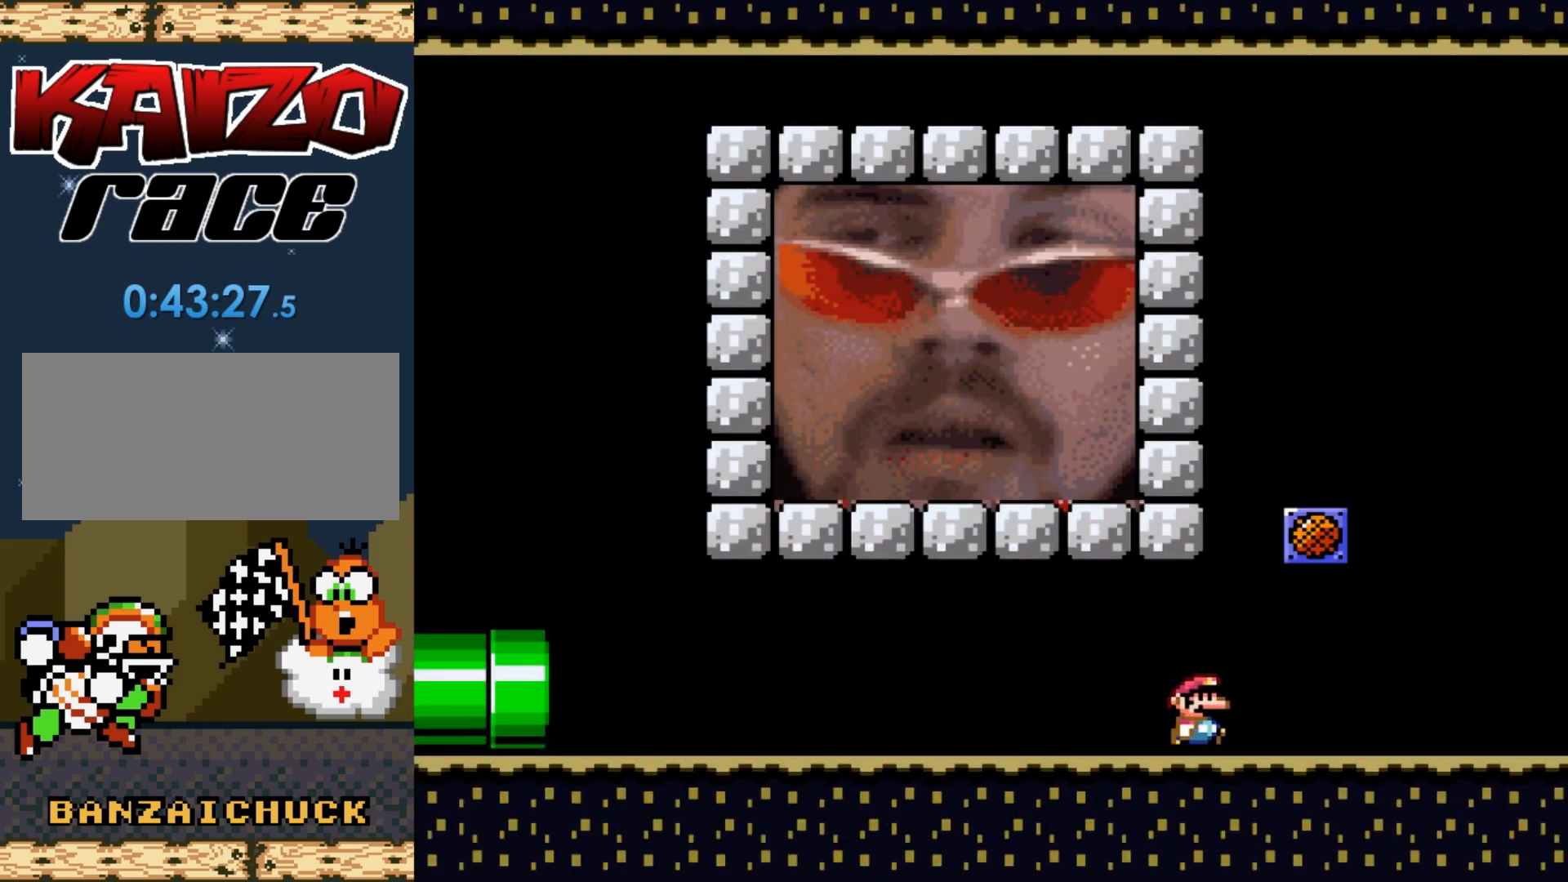
{"buttons": ["Y"], "events": [[150, "DPAD_LEFT", "down"], [217, "DPAD_LEFT", "up"], [250, "B", "down"], [383, "B", "up"]]}
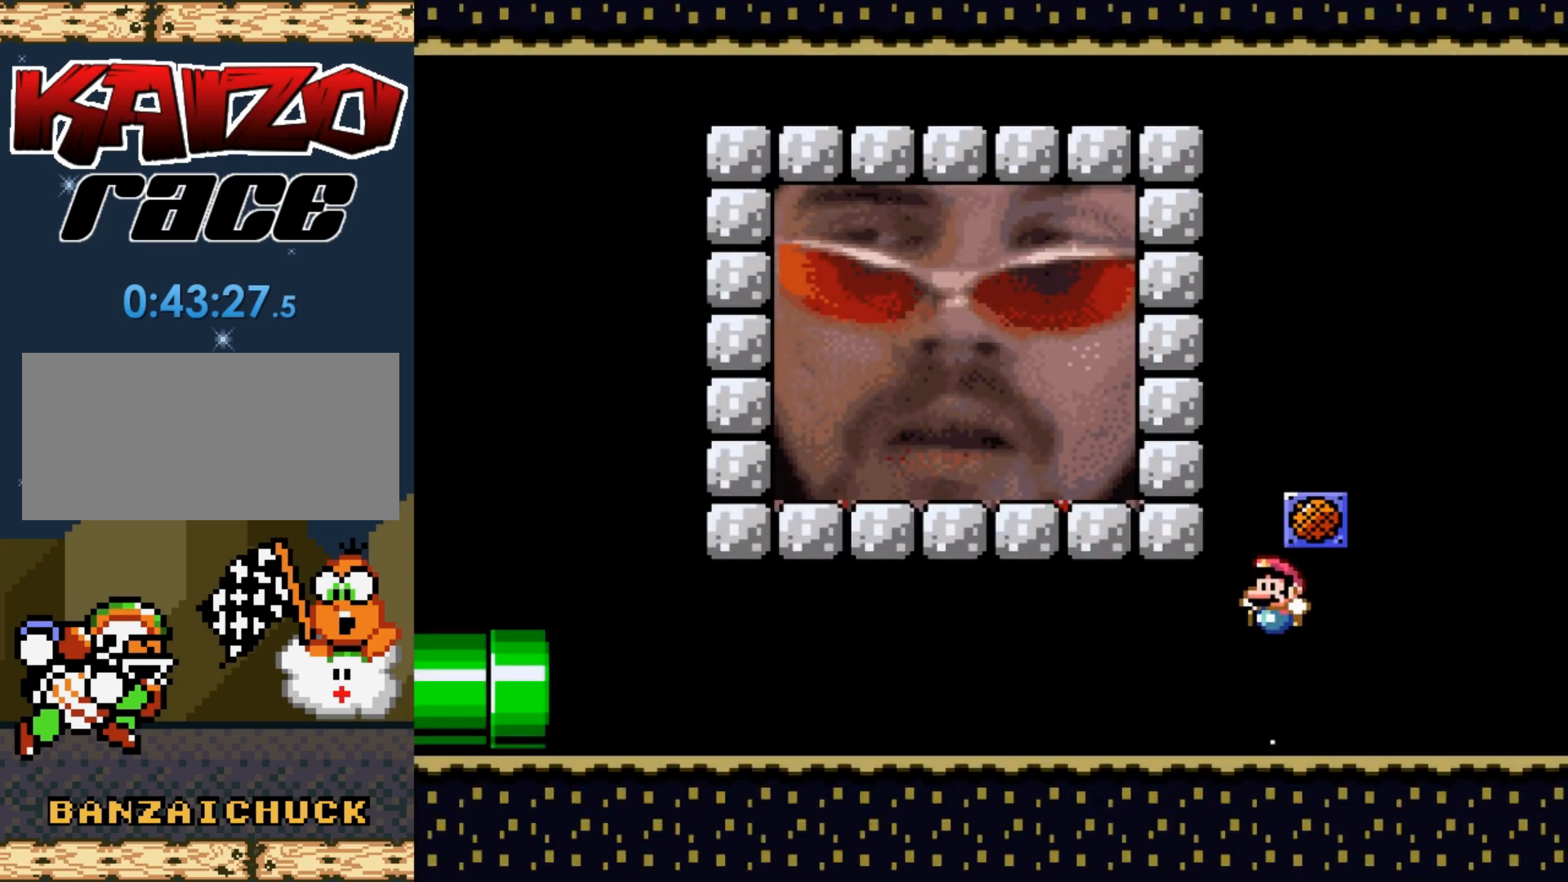
{"buttons": [], "events": [[117, "Y", "up"]]}
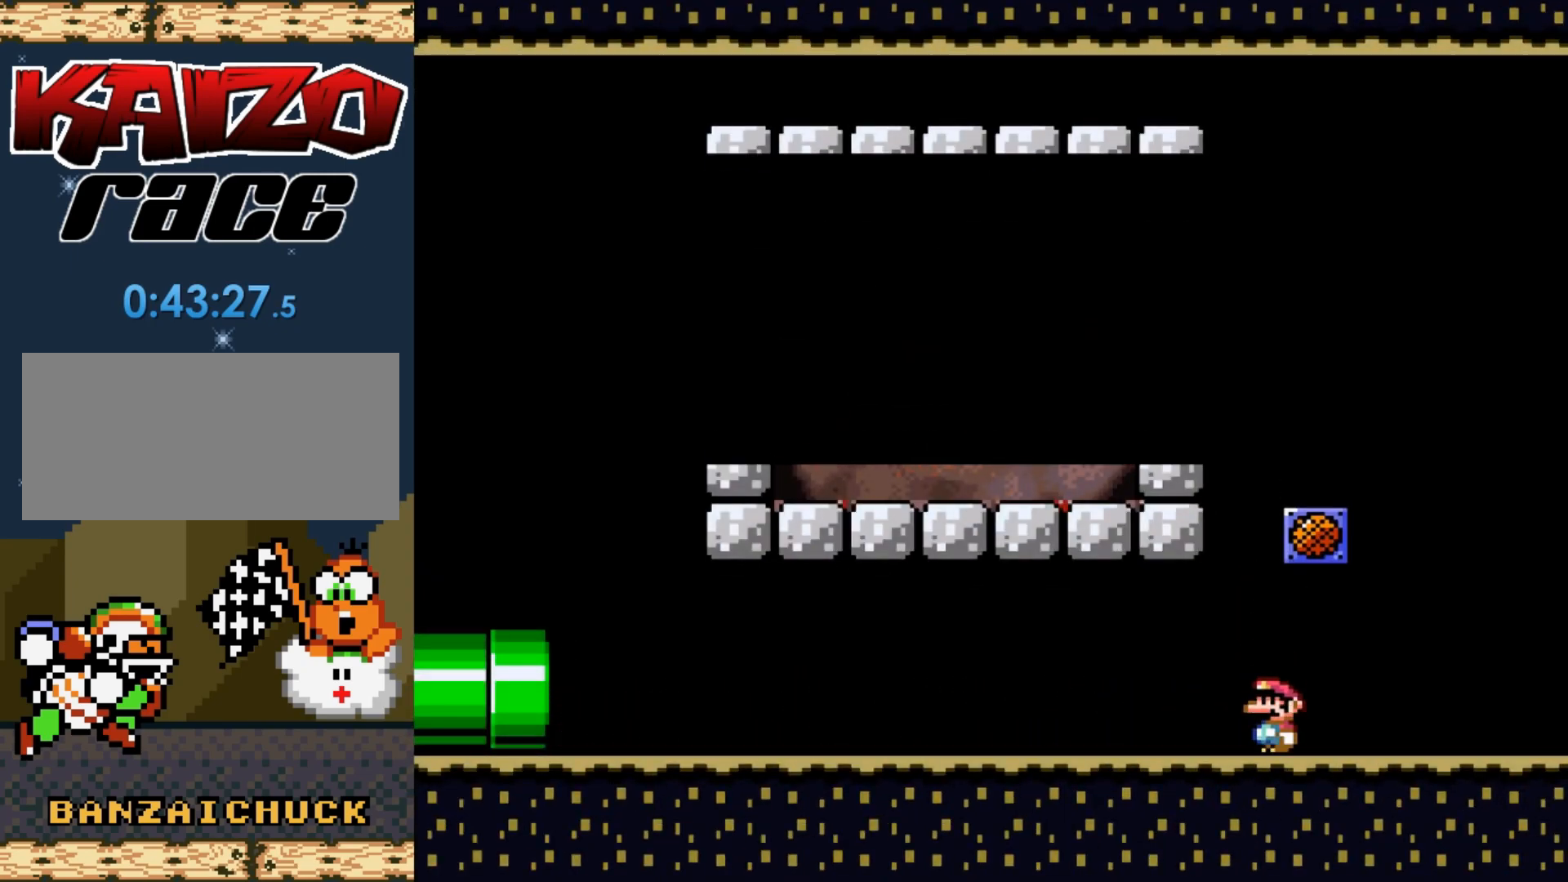
{"buttons": [], "events": []}
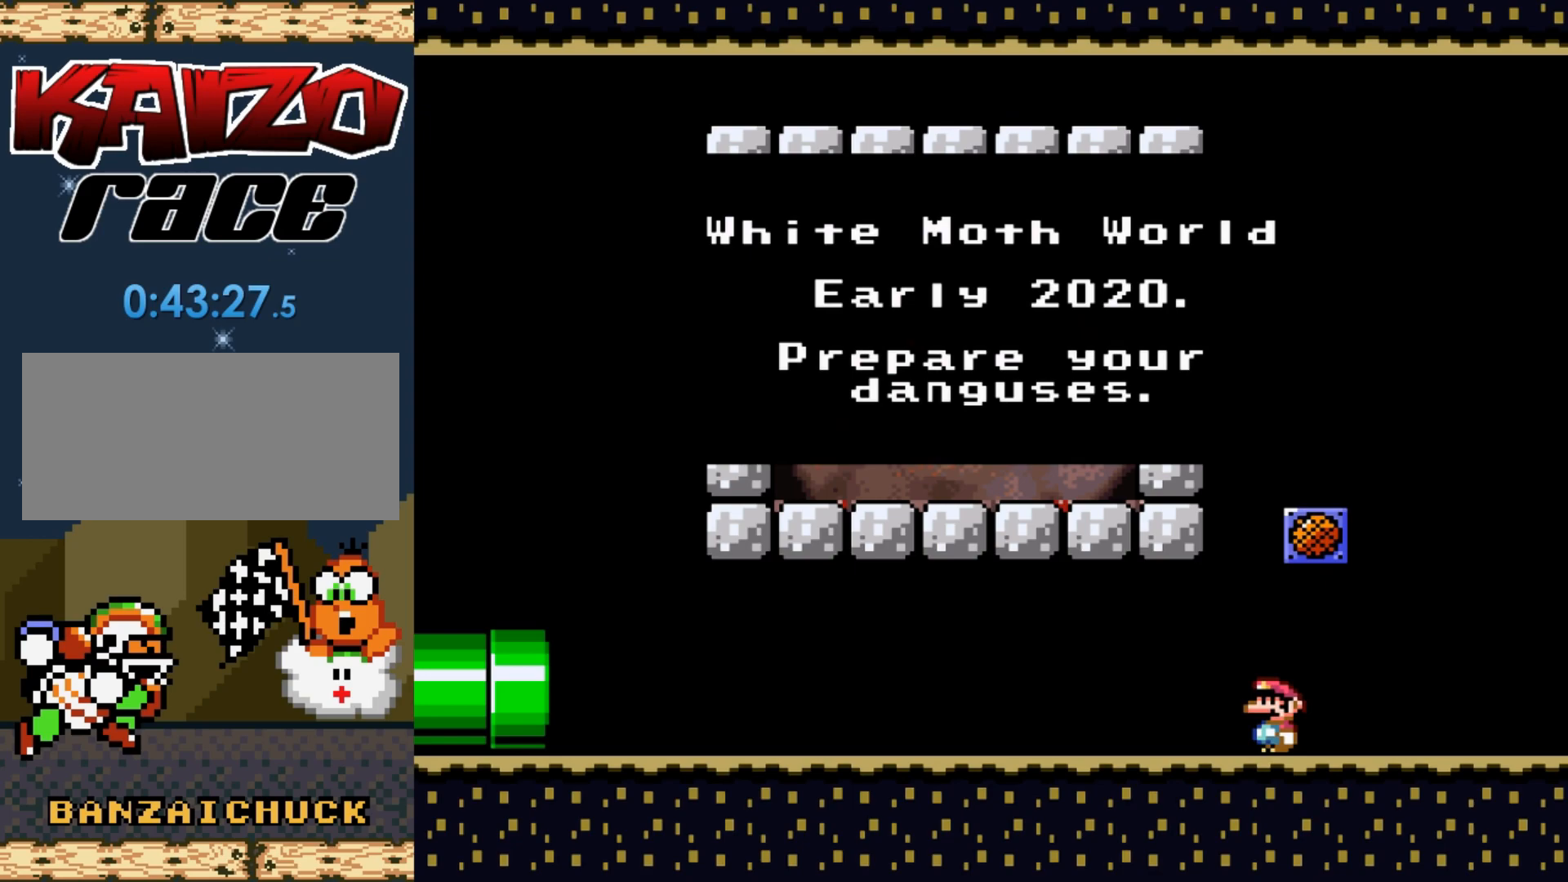
{"buttons": [], "events": []}
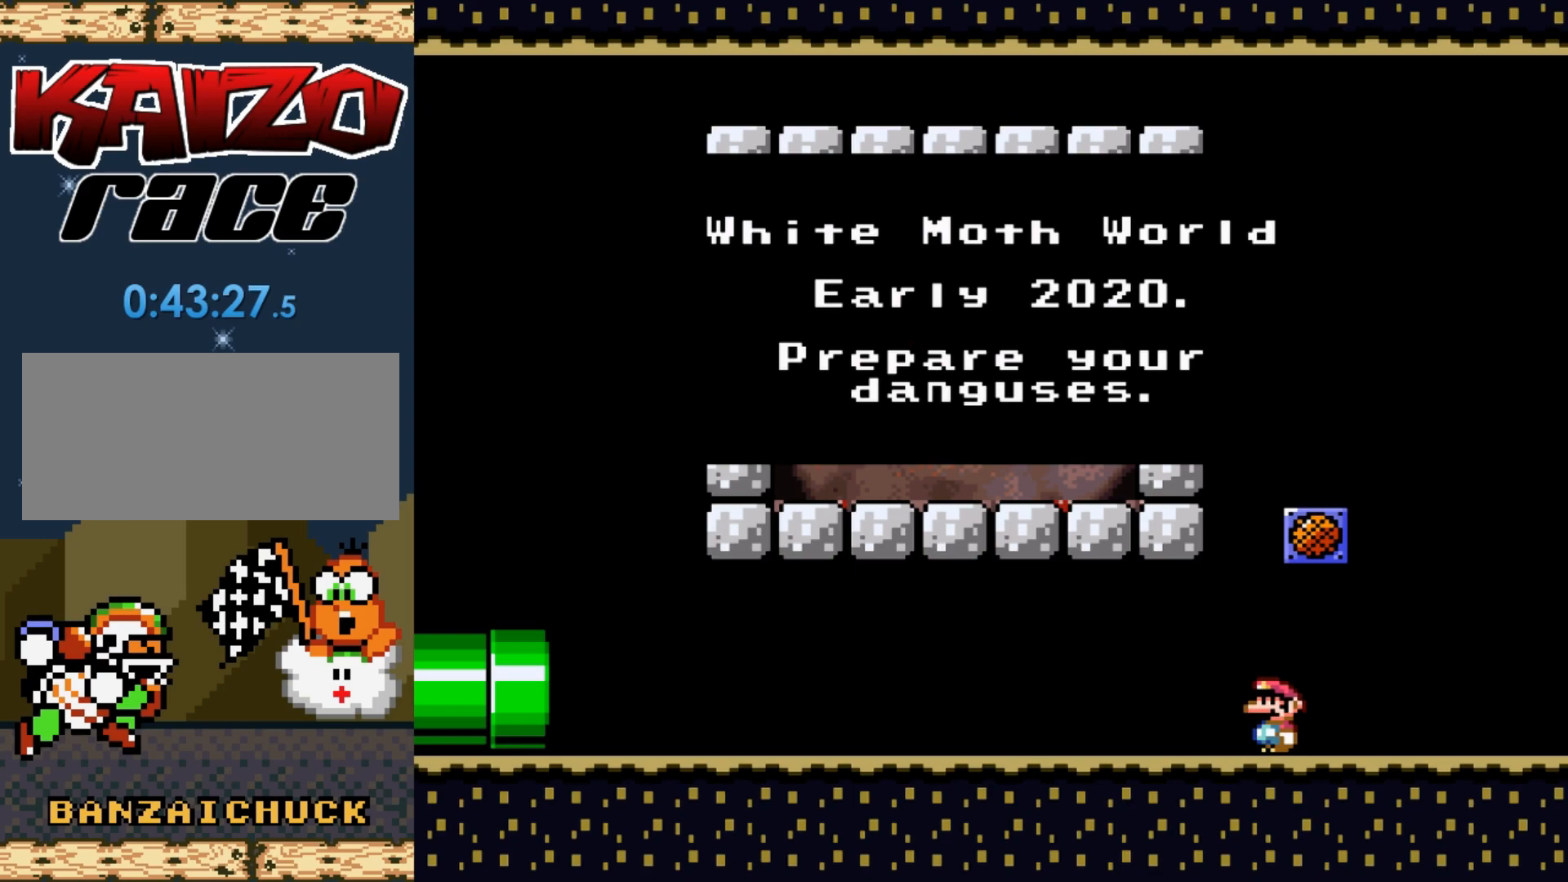
{"buttons": [], "events": []}
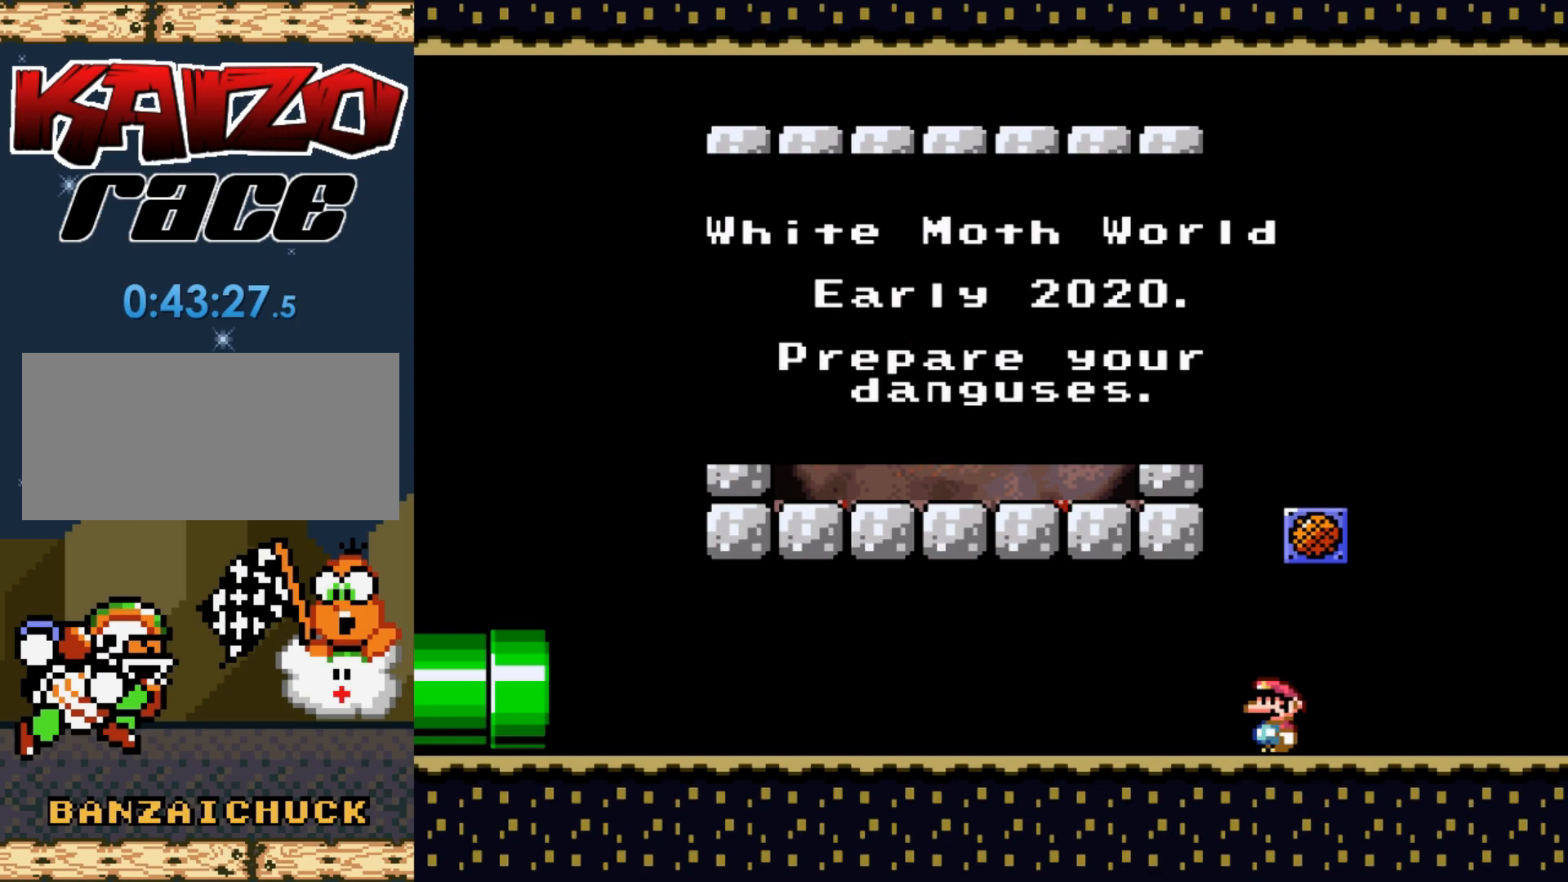
{"buttons": [], "events": []}
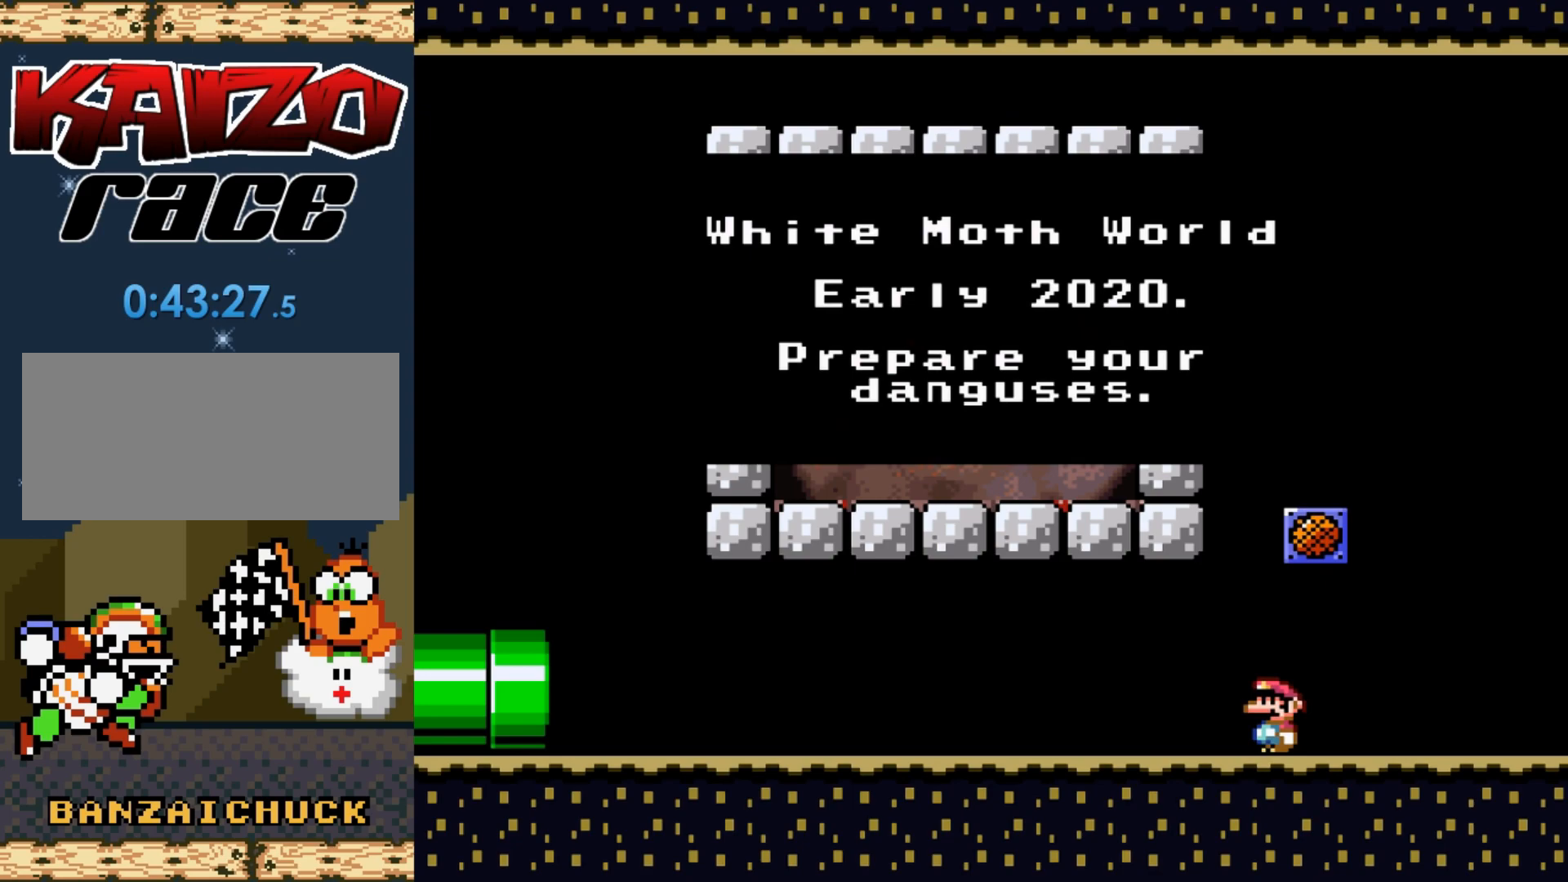
{"buttons": [], "events": []}
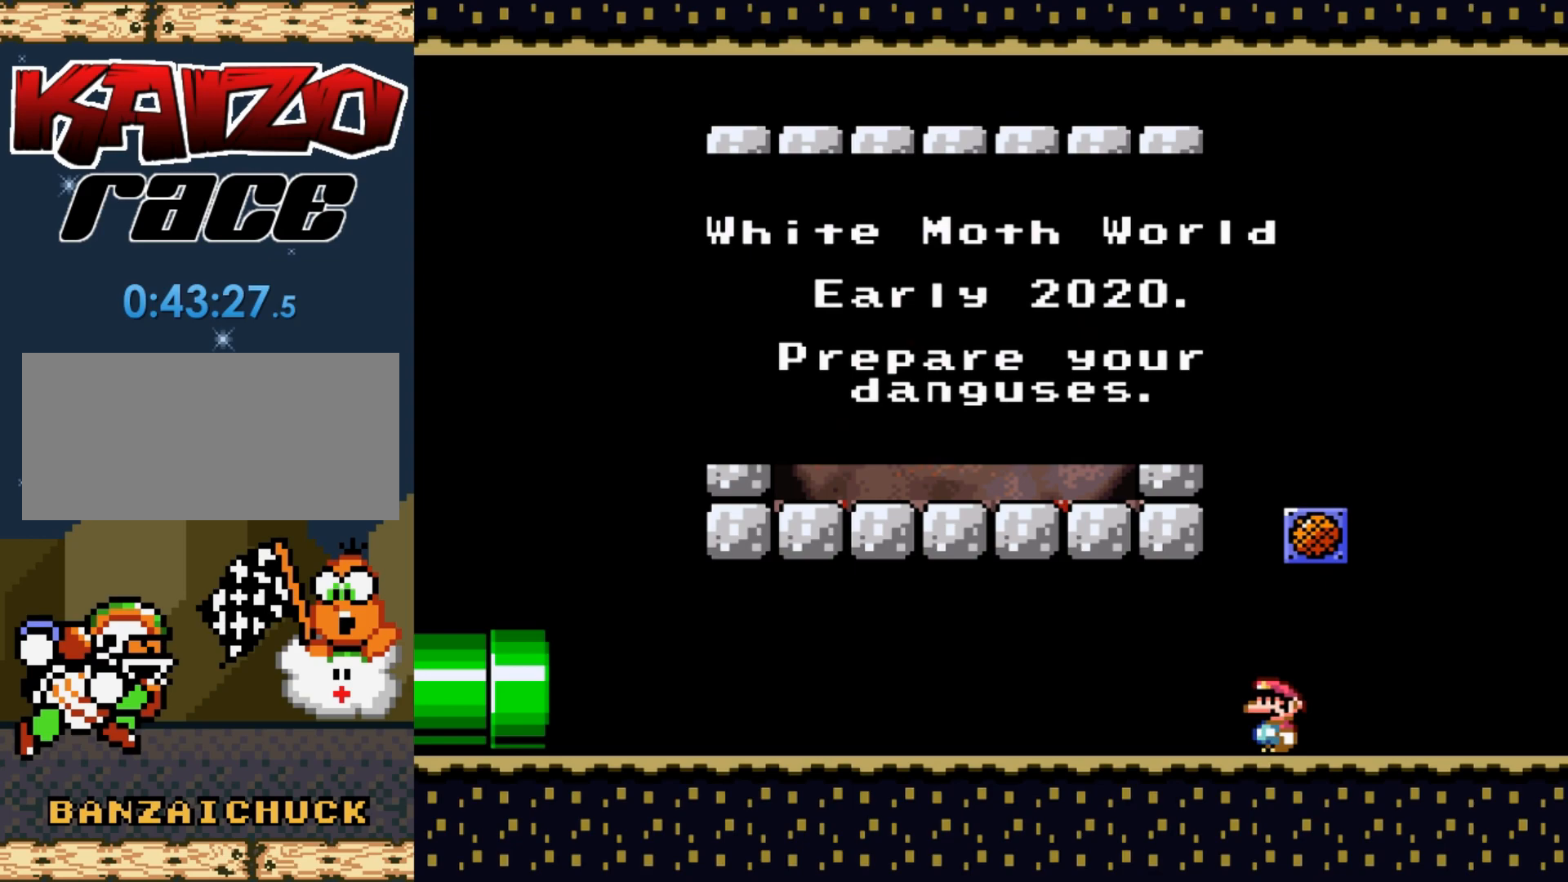
{"buttons": [], "events": []}
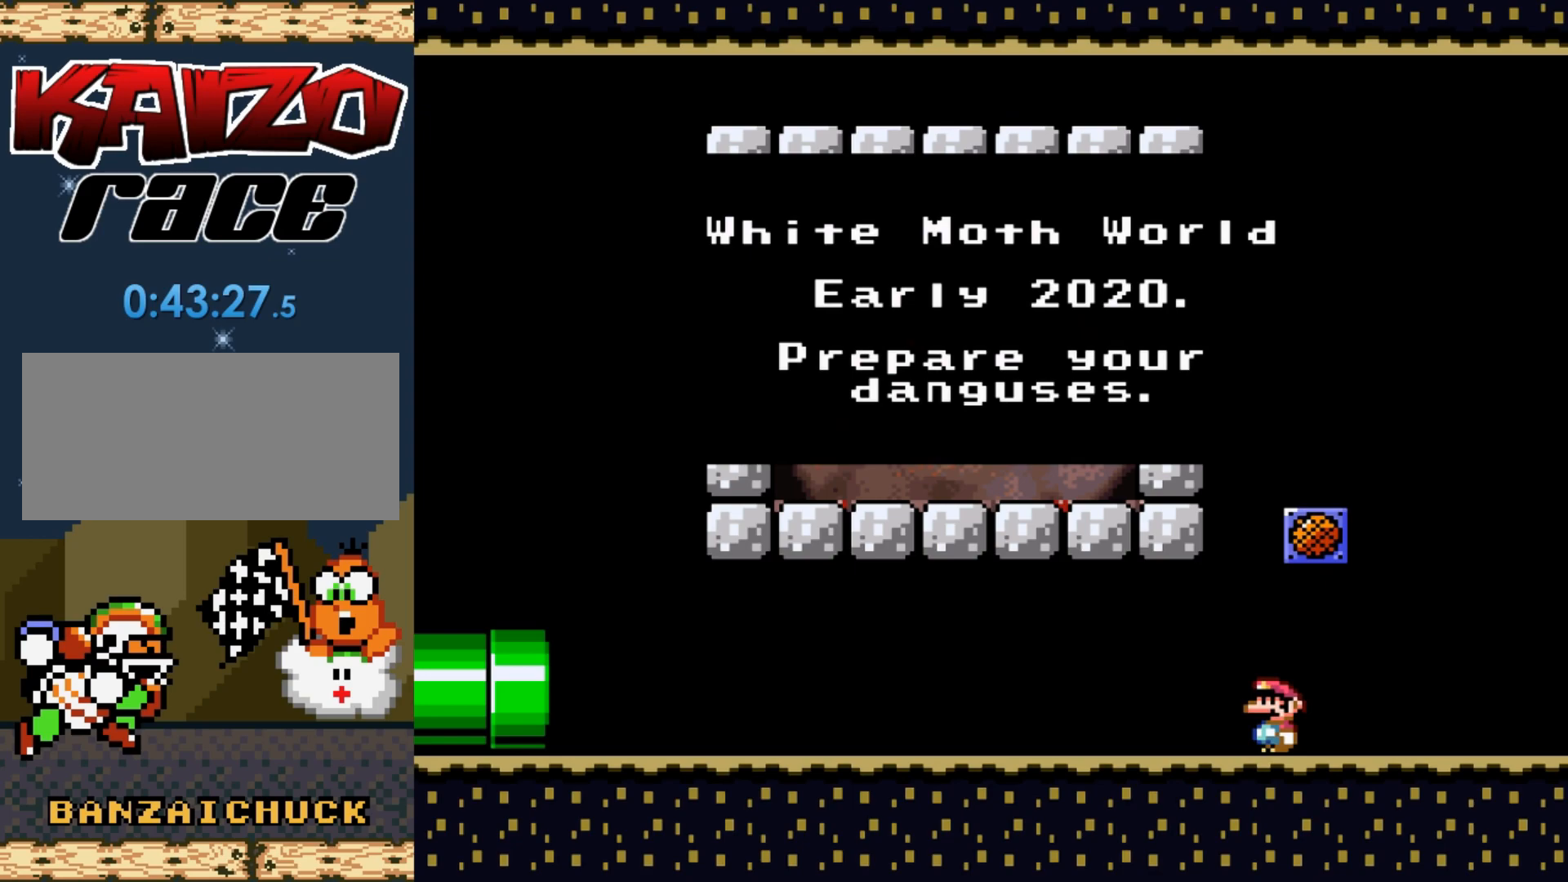
{"buttons": [], "events": []}
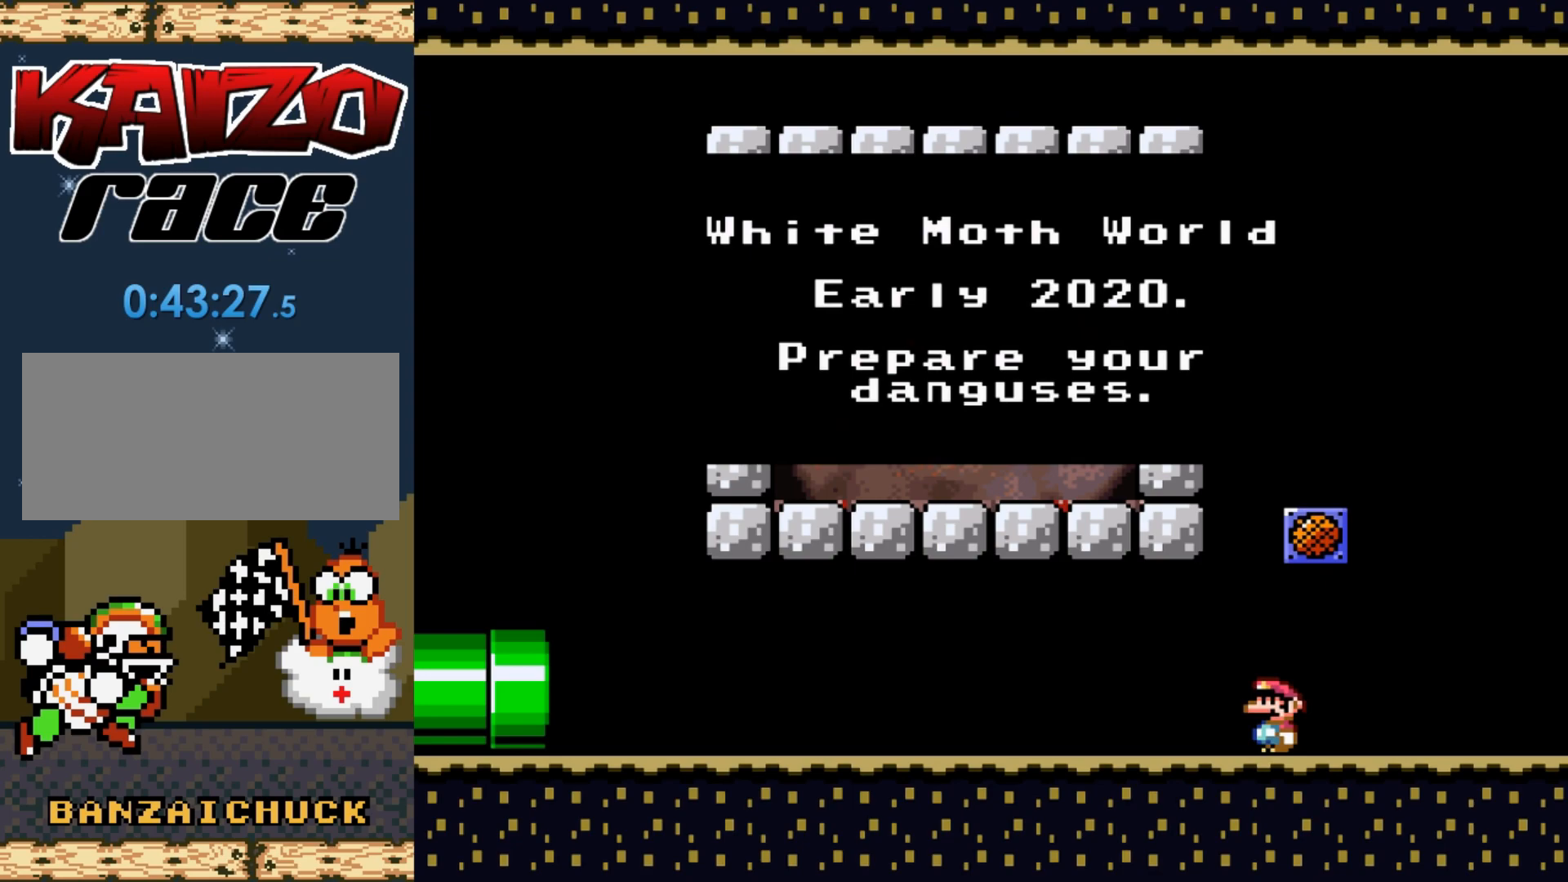
{"buttons": [], "events": []}
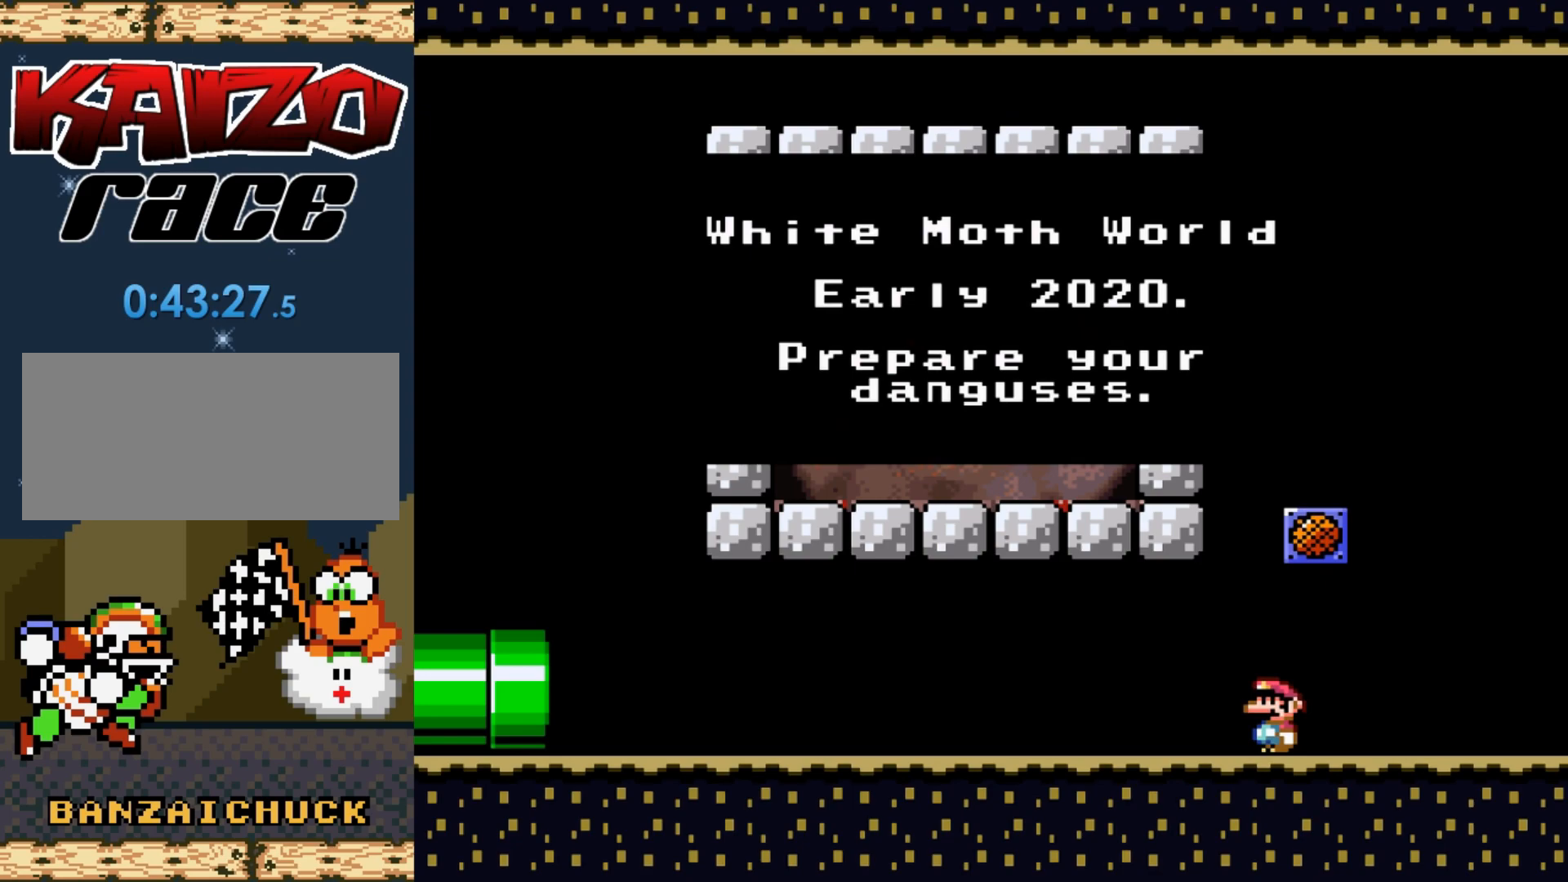
{"buttons": [], "events": []}
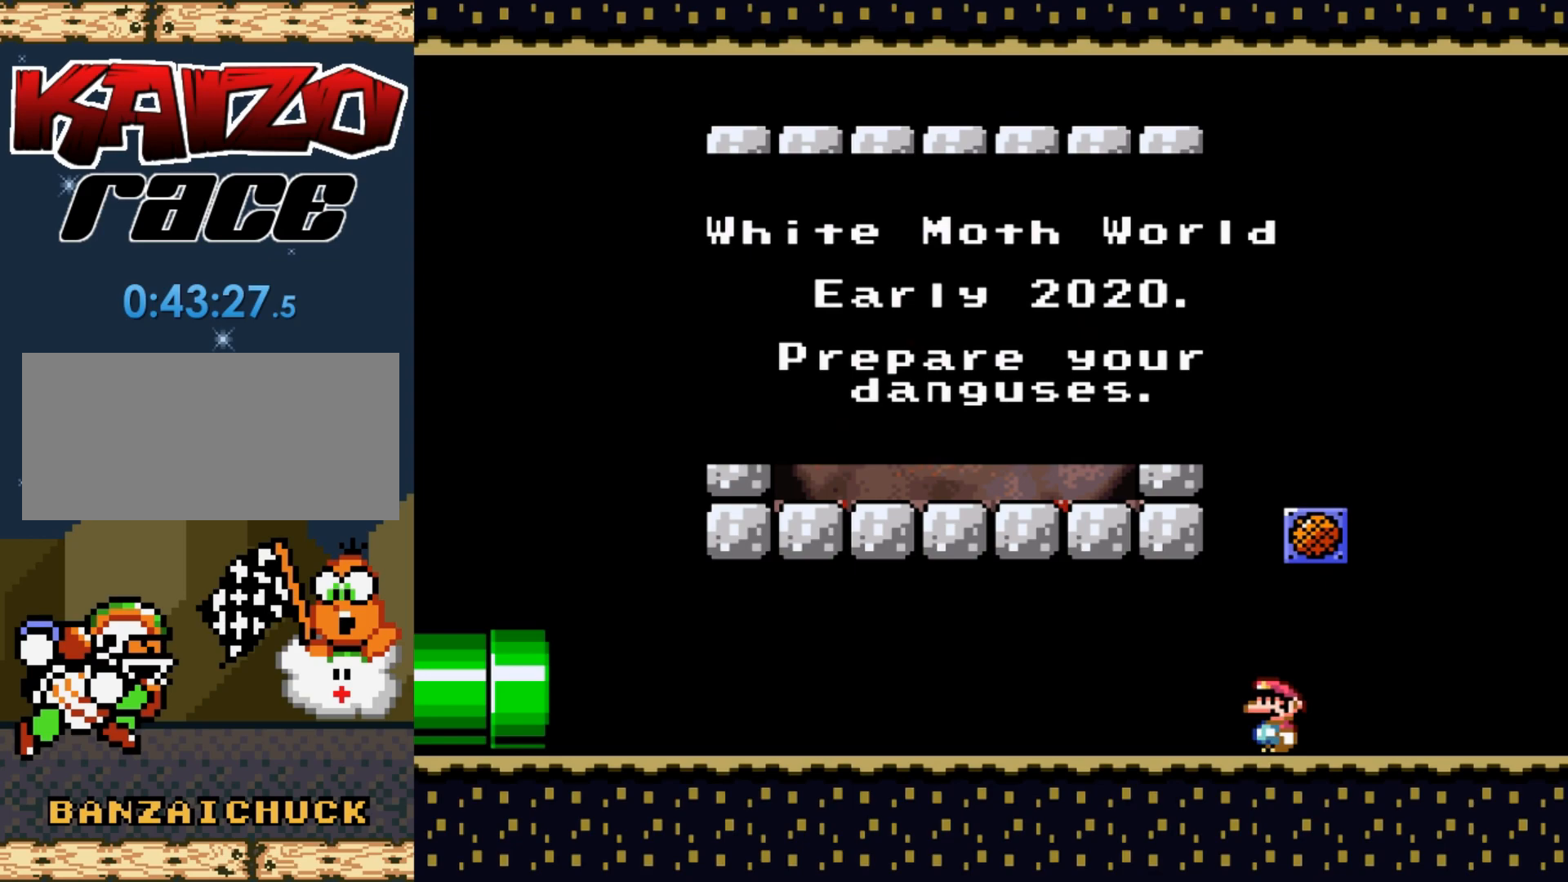
{"buttons": [], "events": []}
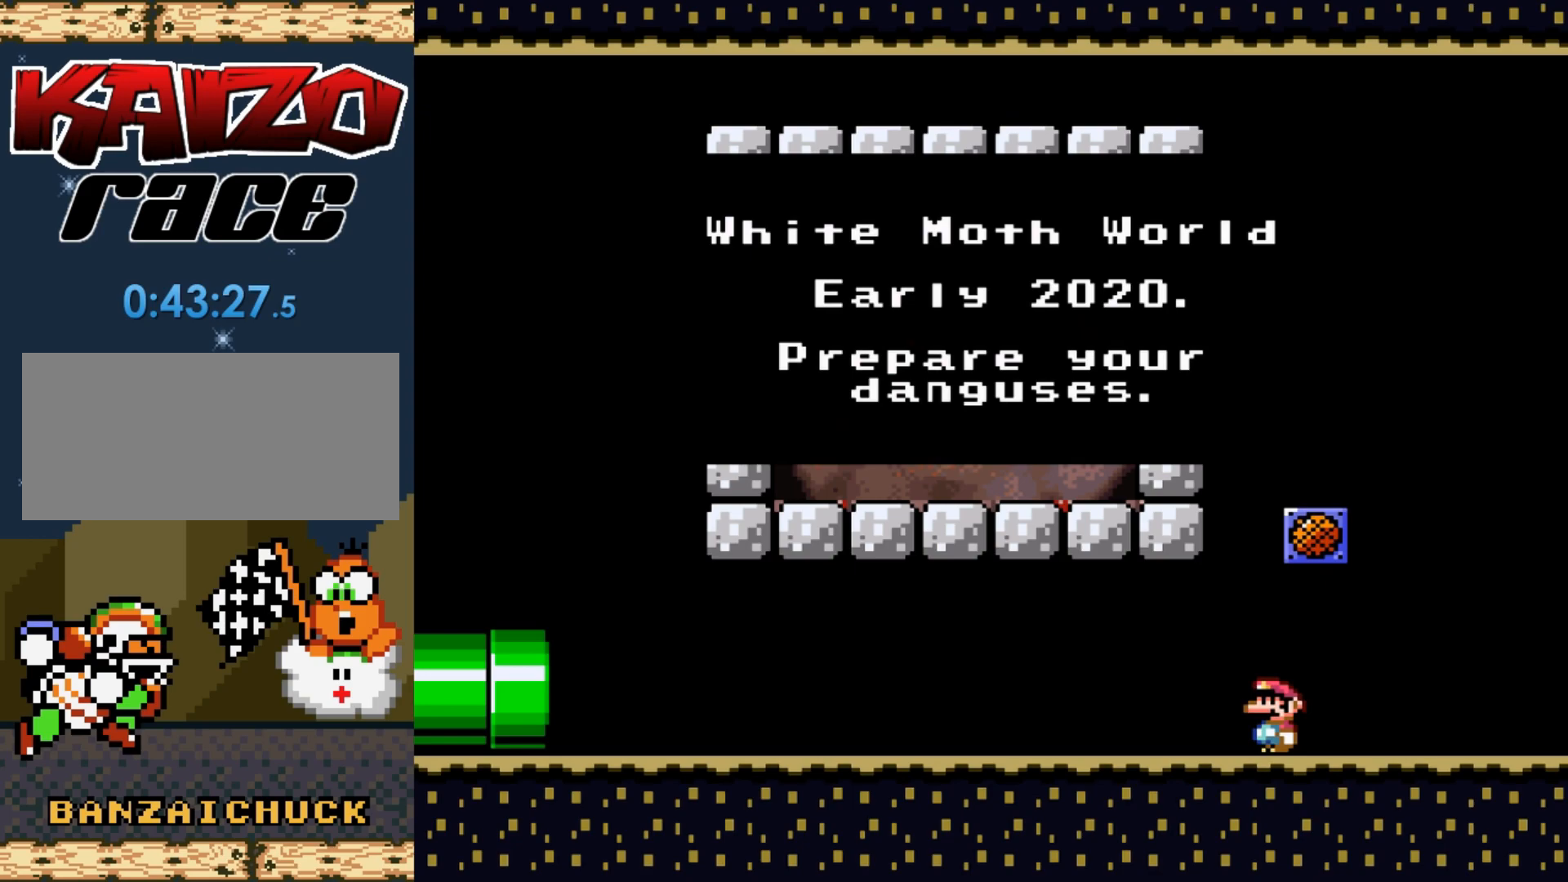
{"buttons": [], "events": [[433, "A", "down"], [500, "A", "up"]]}